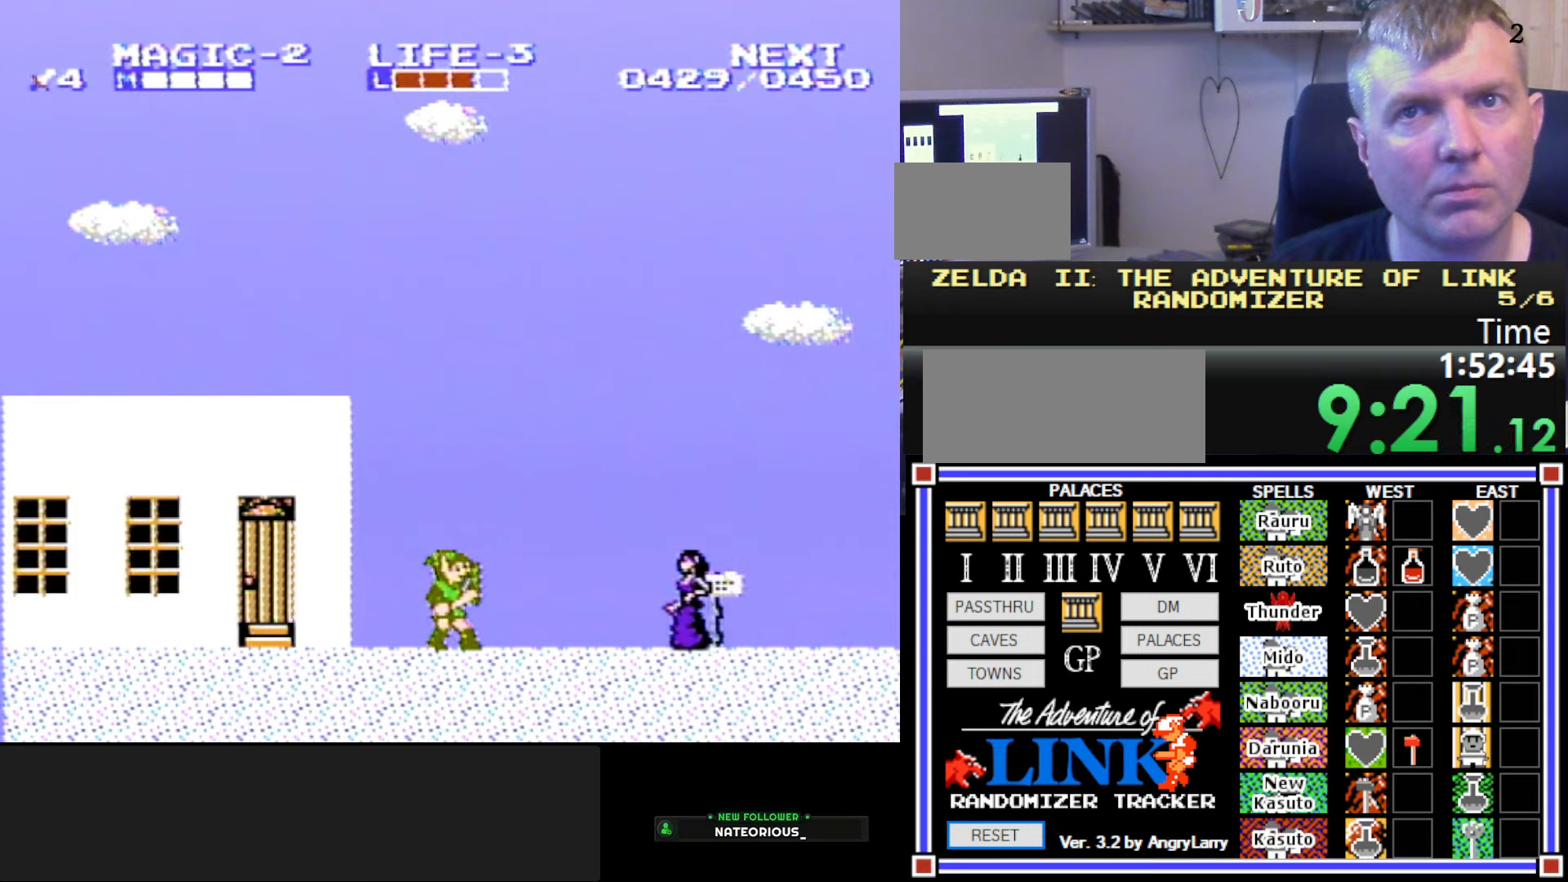
Gameplay with a controller (Nintendo layout); each line is a JSON object with the inputs held at the frame after it. "events" lists button and stick changes between this image and that frame as [ms after this image, input, new state], when the widget could be followed in between. Not read: L3 R3.
{"buttons": ["DPAD_LEFT"], "events": [[316, "DPAD_LEFT", "down"]]}
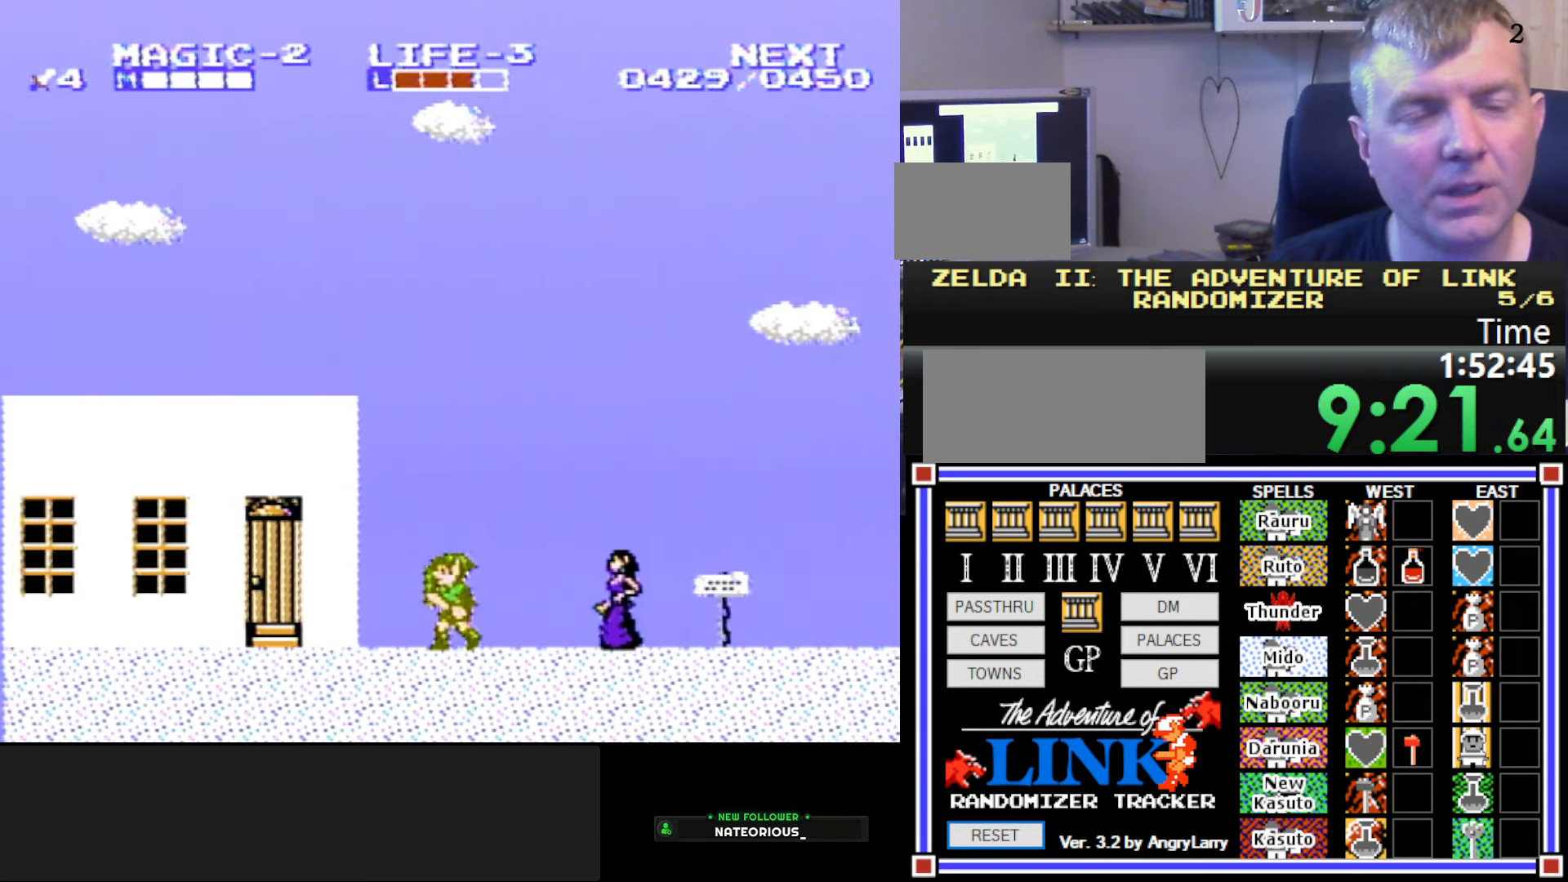
{"buttons": ["DPAD_LEFT"], "events": []}
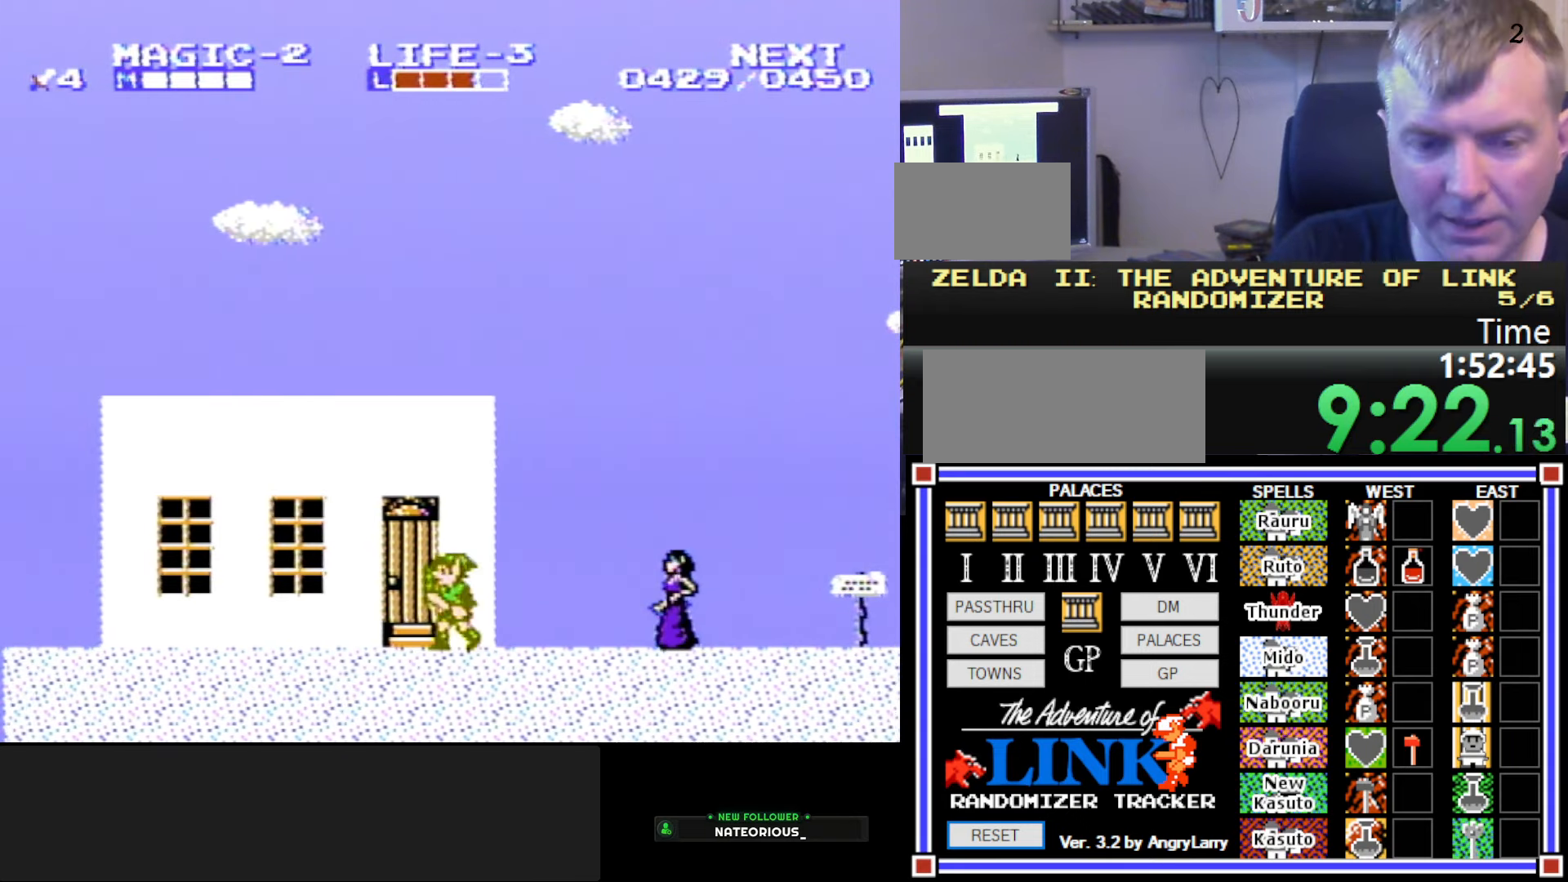
{"buttons": ["DPAD_LEFT"], "events": []}
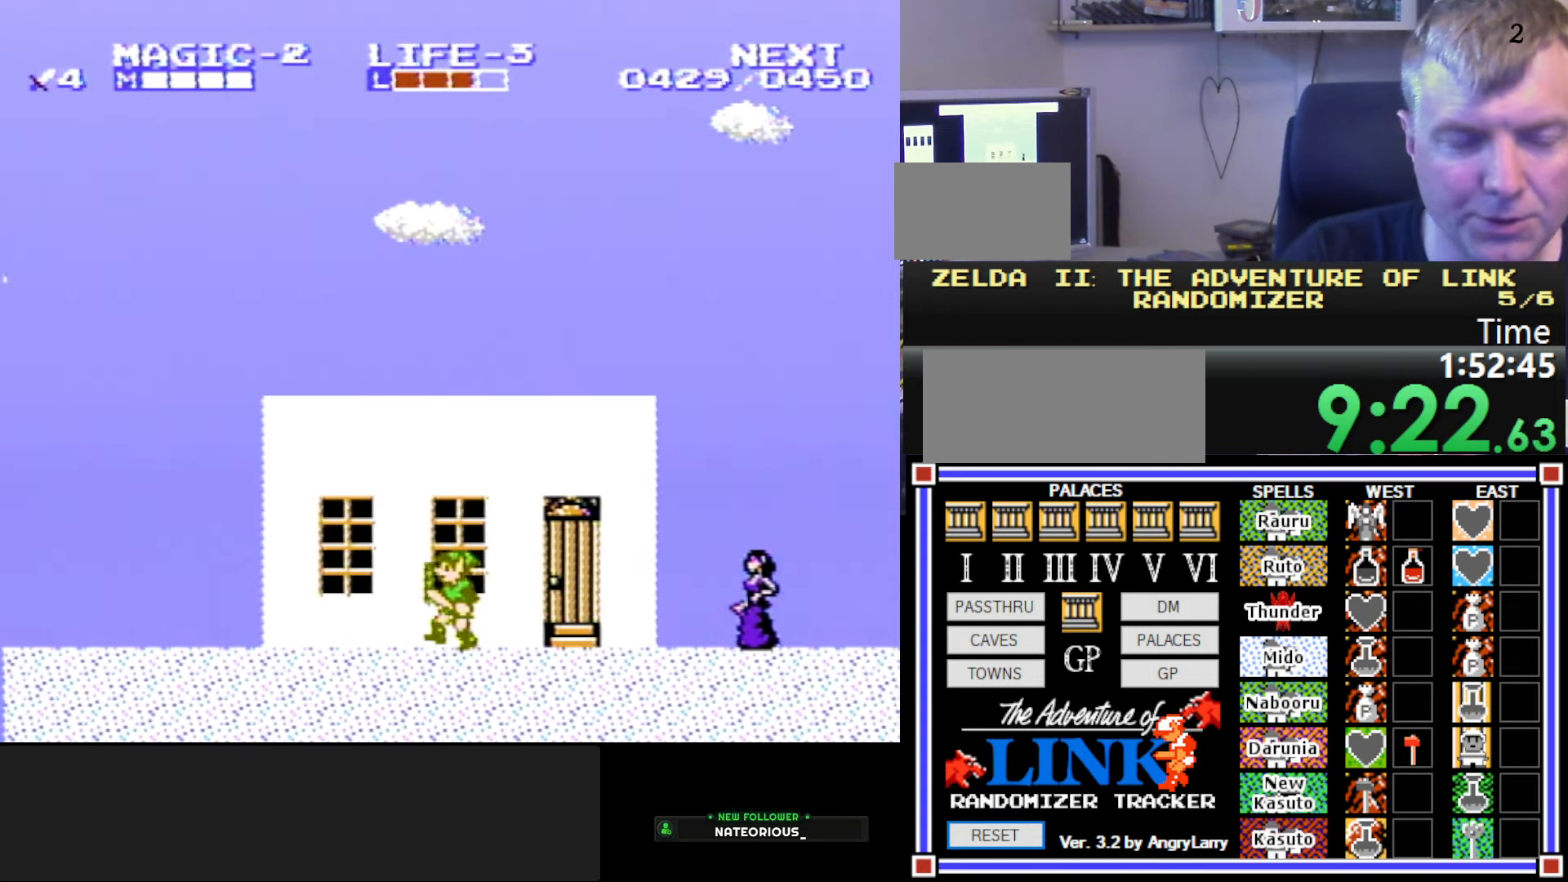
{"buttons": ["DPAD_LEFT"], "events": []}
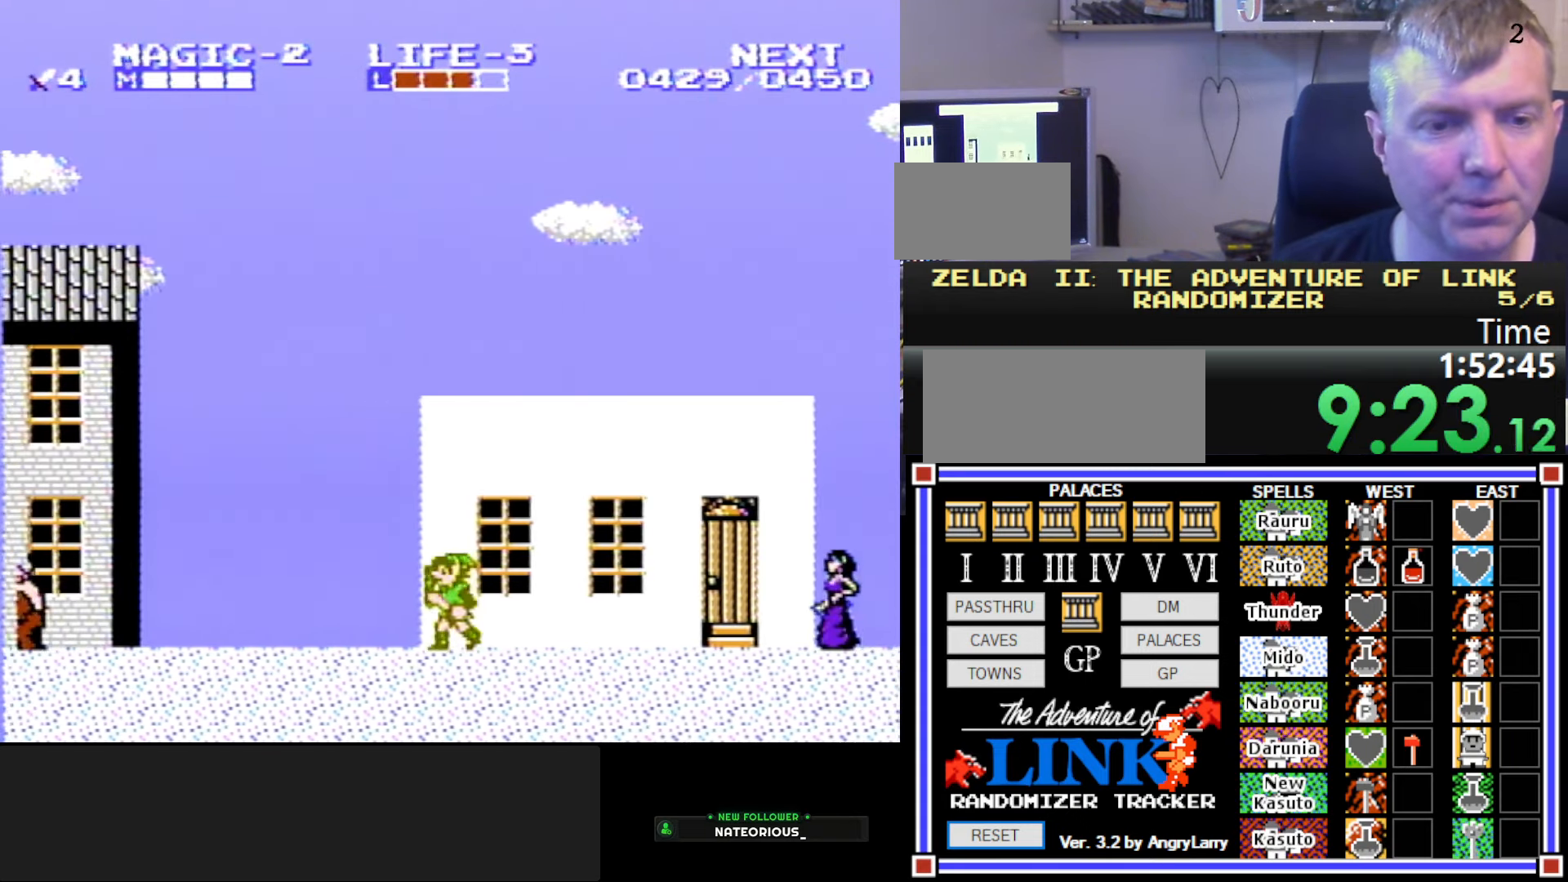
{"buttons": ["DPAD_LEFT"], "events": [[116, "A", "down"], [233, "DPAD_DOWN", "down"], [250, "B", "down"], [250, "DPAD_LEFT", "up"], [250, "DPAD_RIGHT", "down"], [333, "A", "up"], [416, "DPAD_RIGHT", "up"], [450, "DPAD_DOWN", "up"], [466, "DPAD_LEFT", "down"], [500, "B", "up"]]}
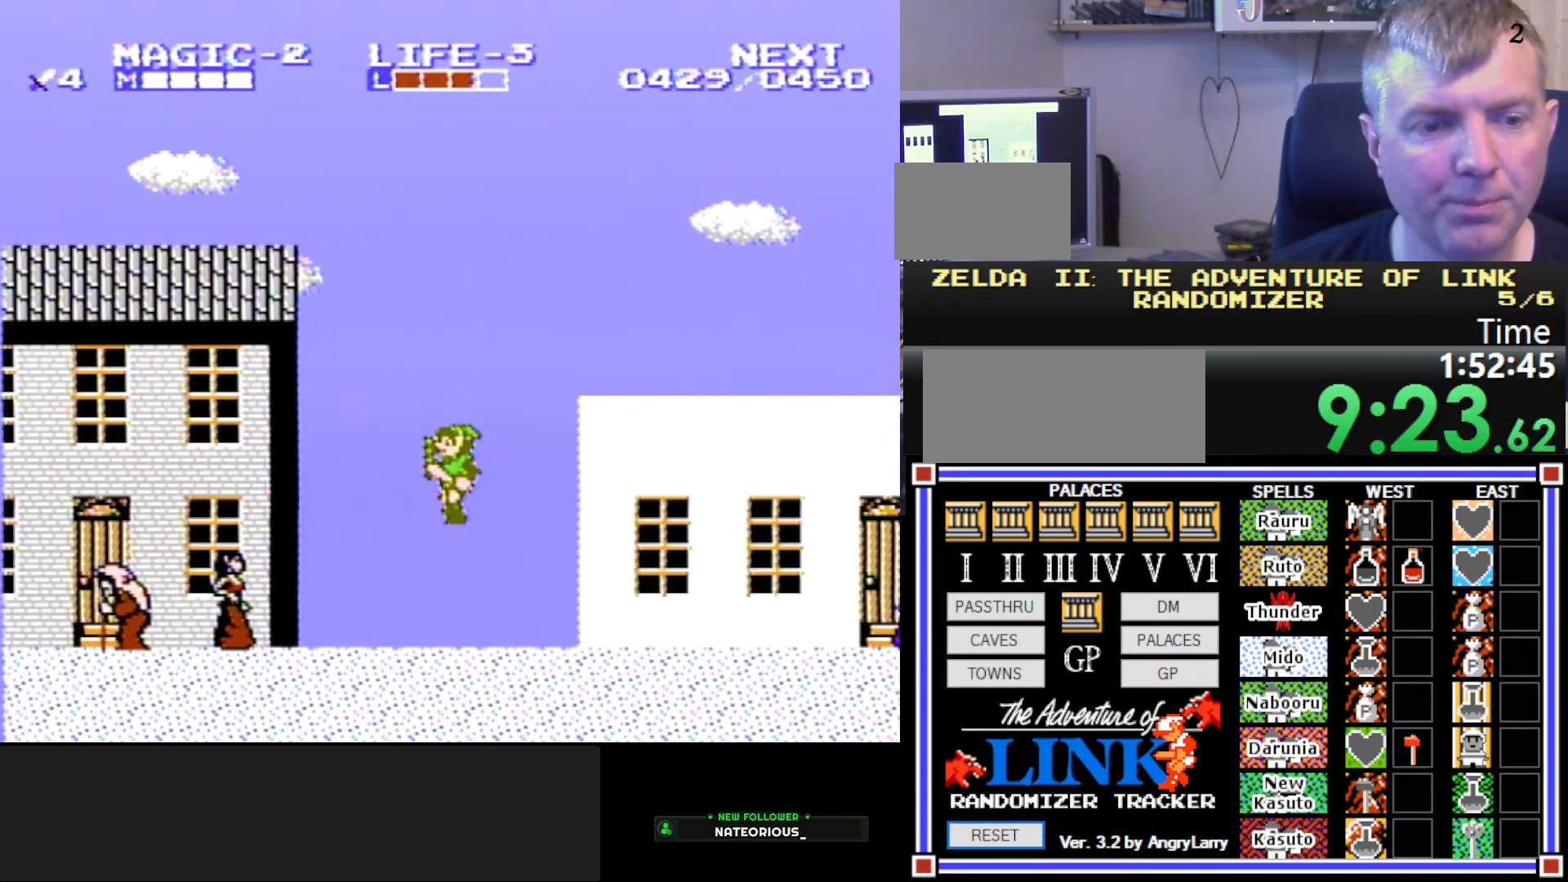
{"buttons": ["DPAD_LEFT"], "events": []}
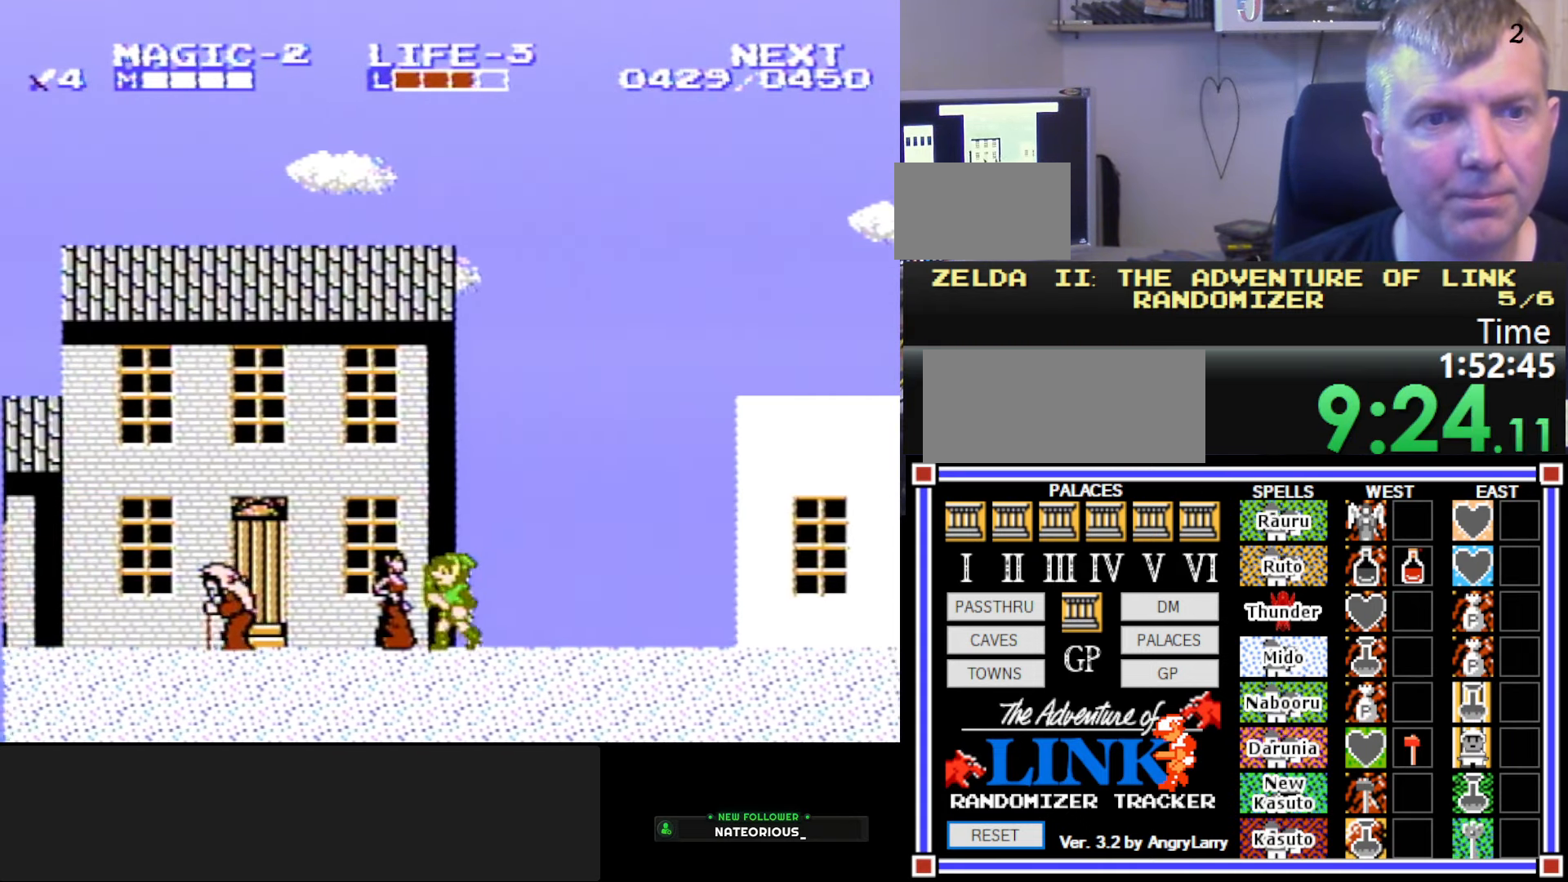
{"buttons": [], "events": [[300, "DPAD_DOWN", "down"], [316, "DPAD_LEFT", "up"], [333, "DPAD_DOWN", "up"], [333, "DPAD_RIGHT", "down"], [500, "DPAD_RIGHT", "up"]]}
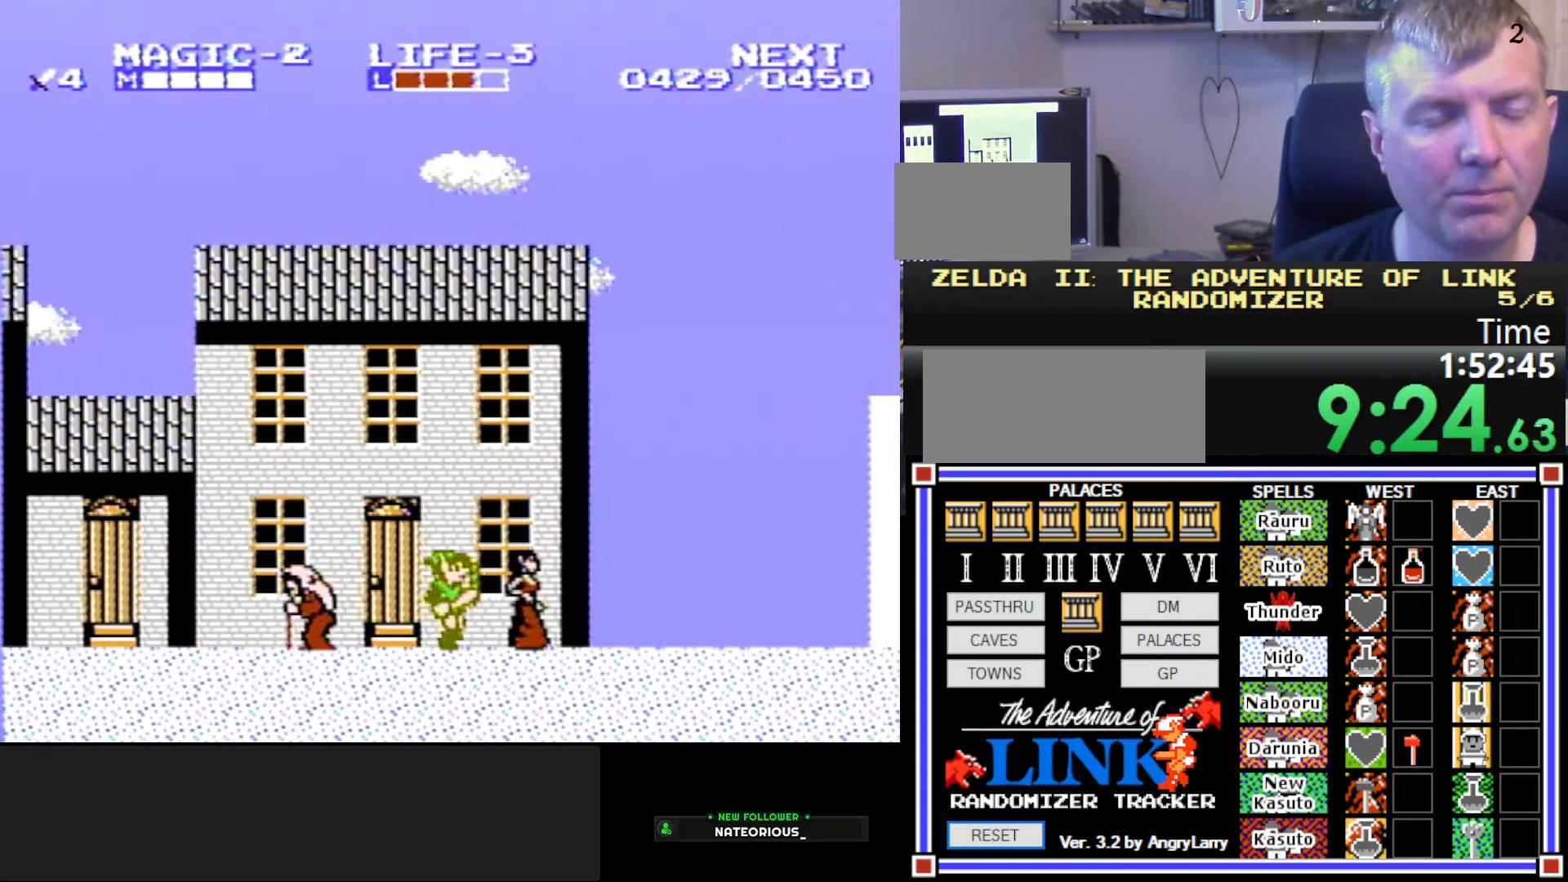
{"buttons": ["DPAD_LEFT"], "events": [[16, "DPAD_LEFT", "down"], [150, "A", "down"], [333, "A", "up"]]}
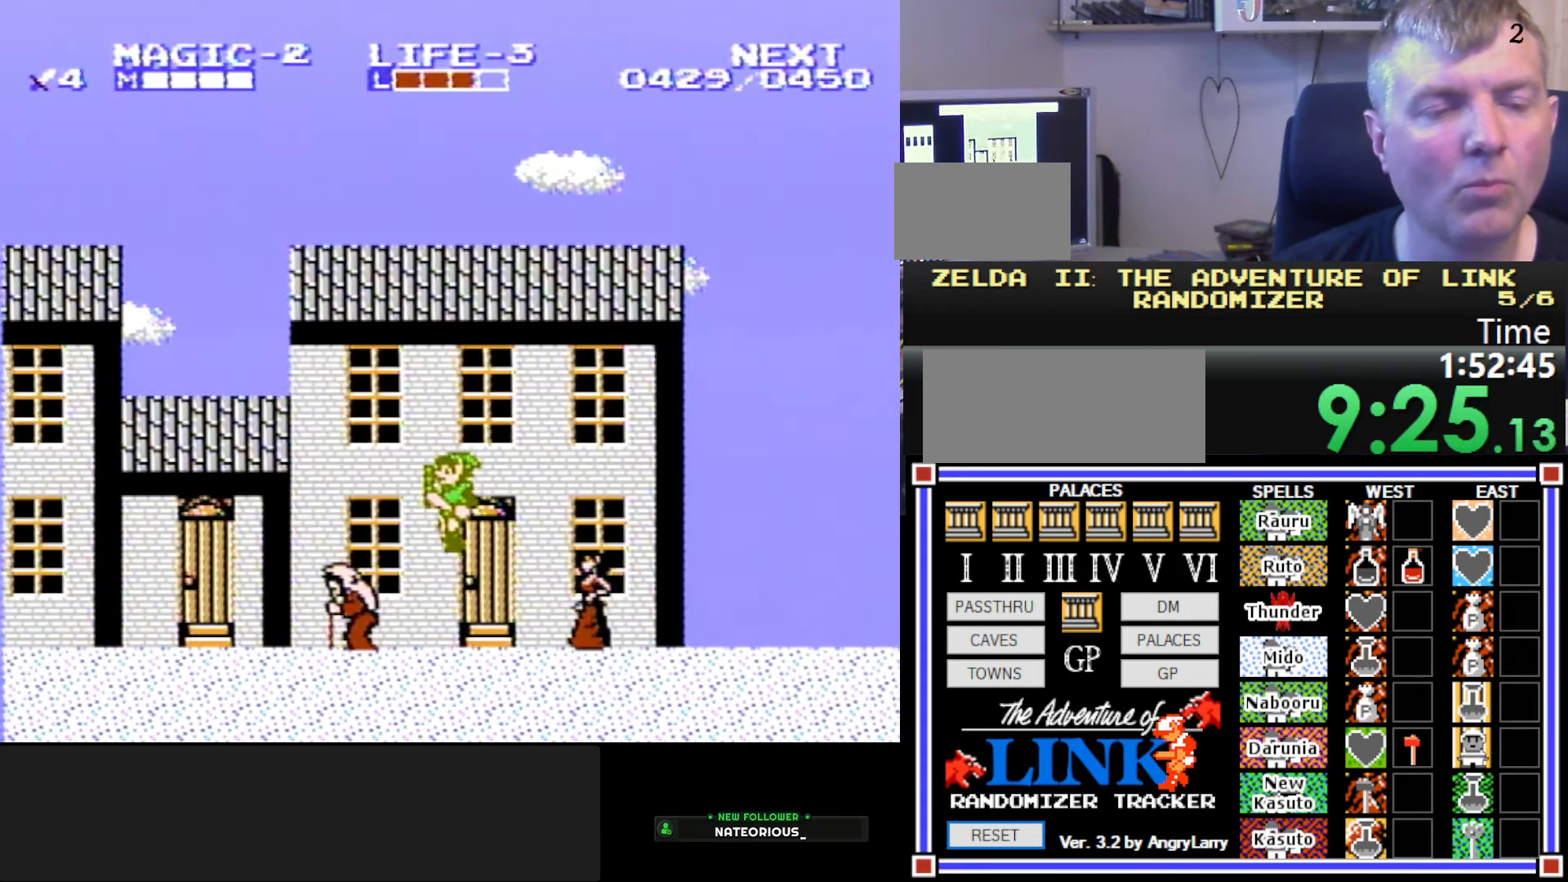
{"buttons": ["A", "DPAD_LEFT"], "events": [[433, "A", "down"]]}
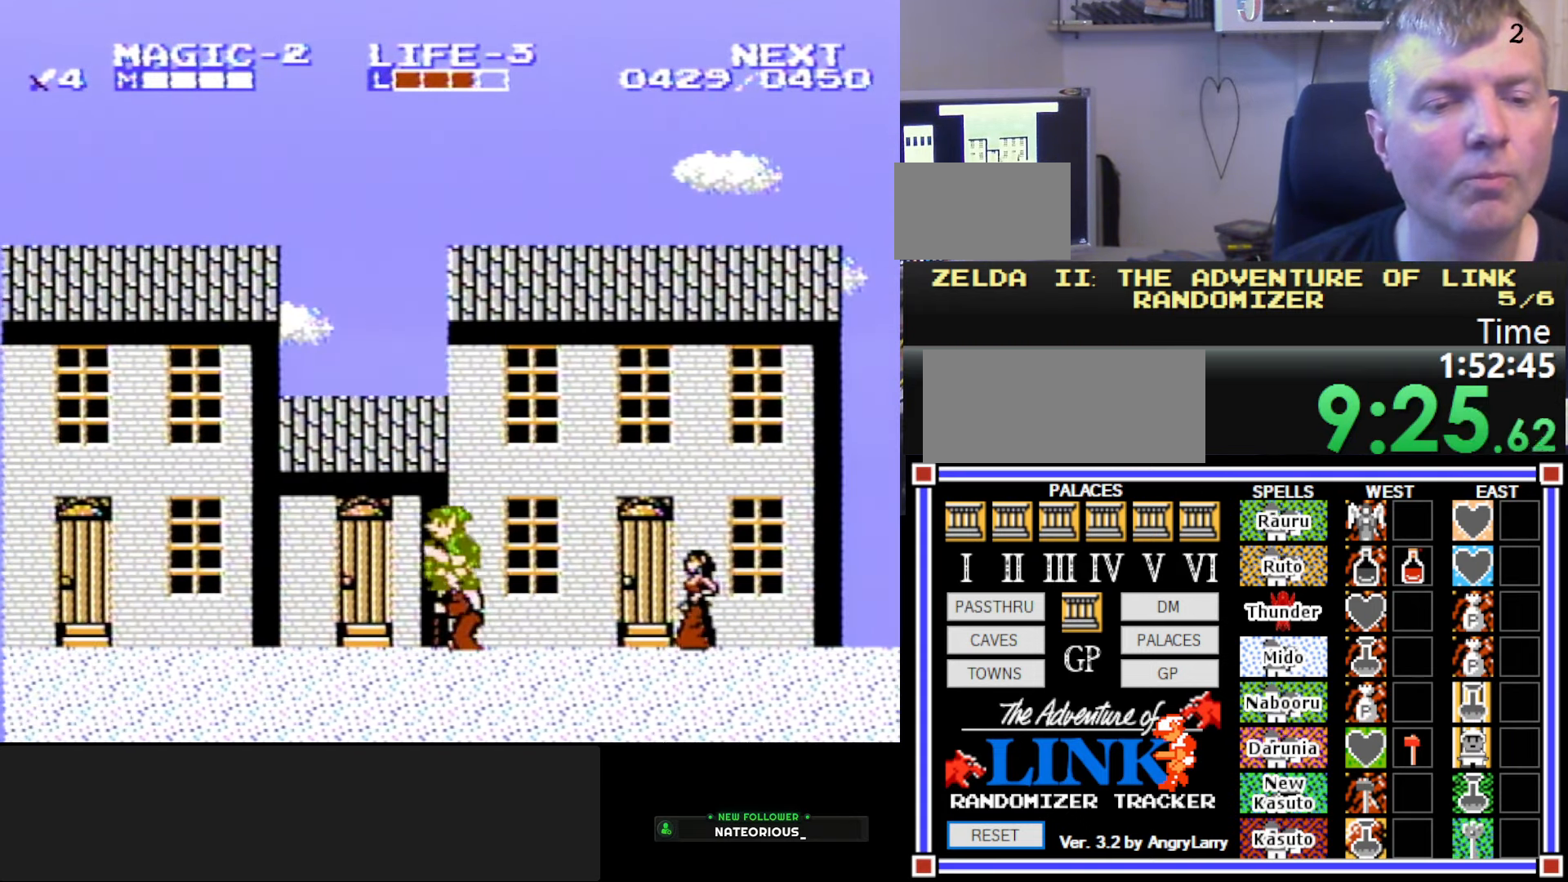
{"buttons": ["DPAD_LEFT"], "events": [[50, "A", "up"]]}
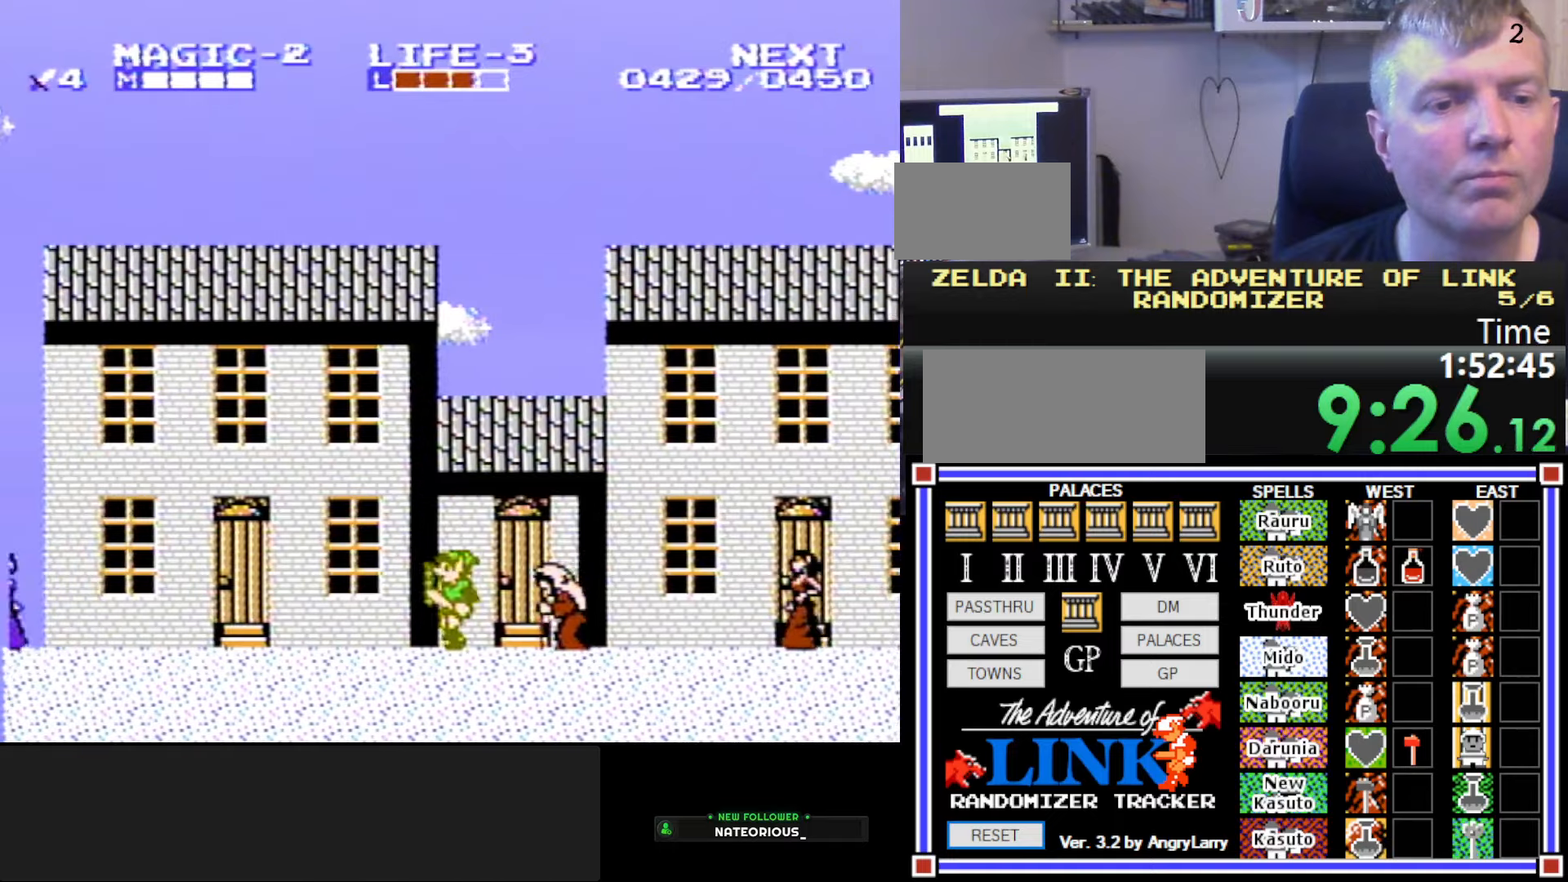
{"buttons": ["DPAD_LEFT"], "events": [[117, "A", "down"], [267, "A", "up"]]}
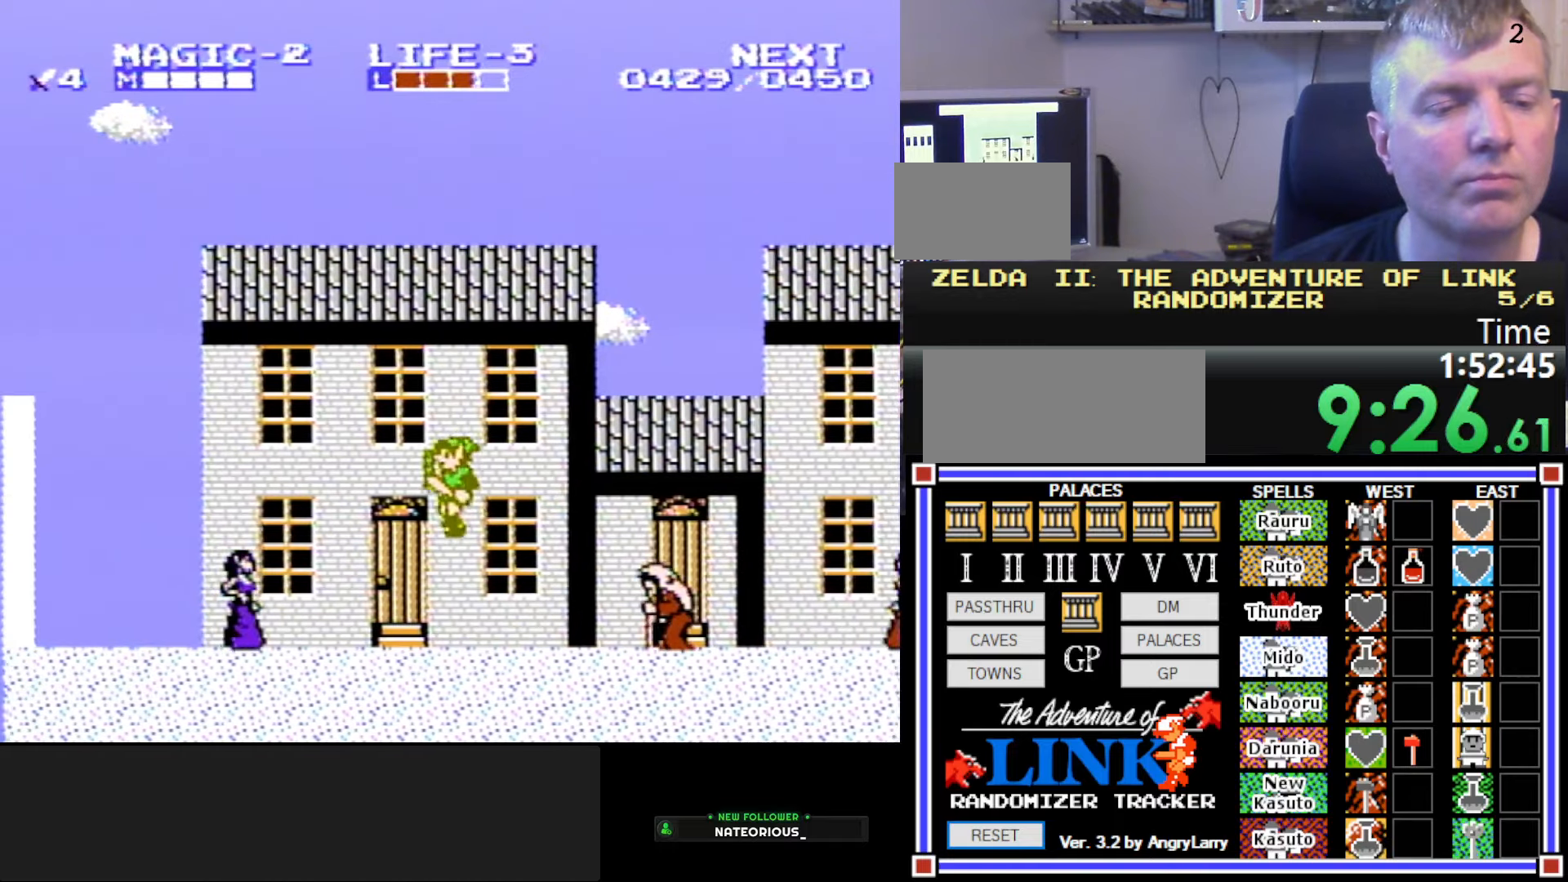
{"buttons": ["DPAD_LEFT"], "events": [[283, "A", "down"], [400, "A", "up"]]}
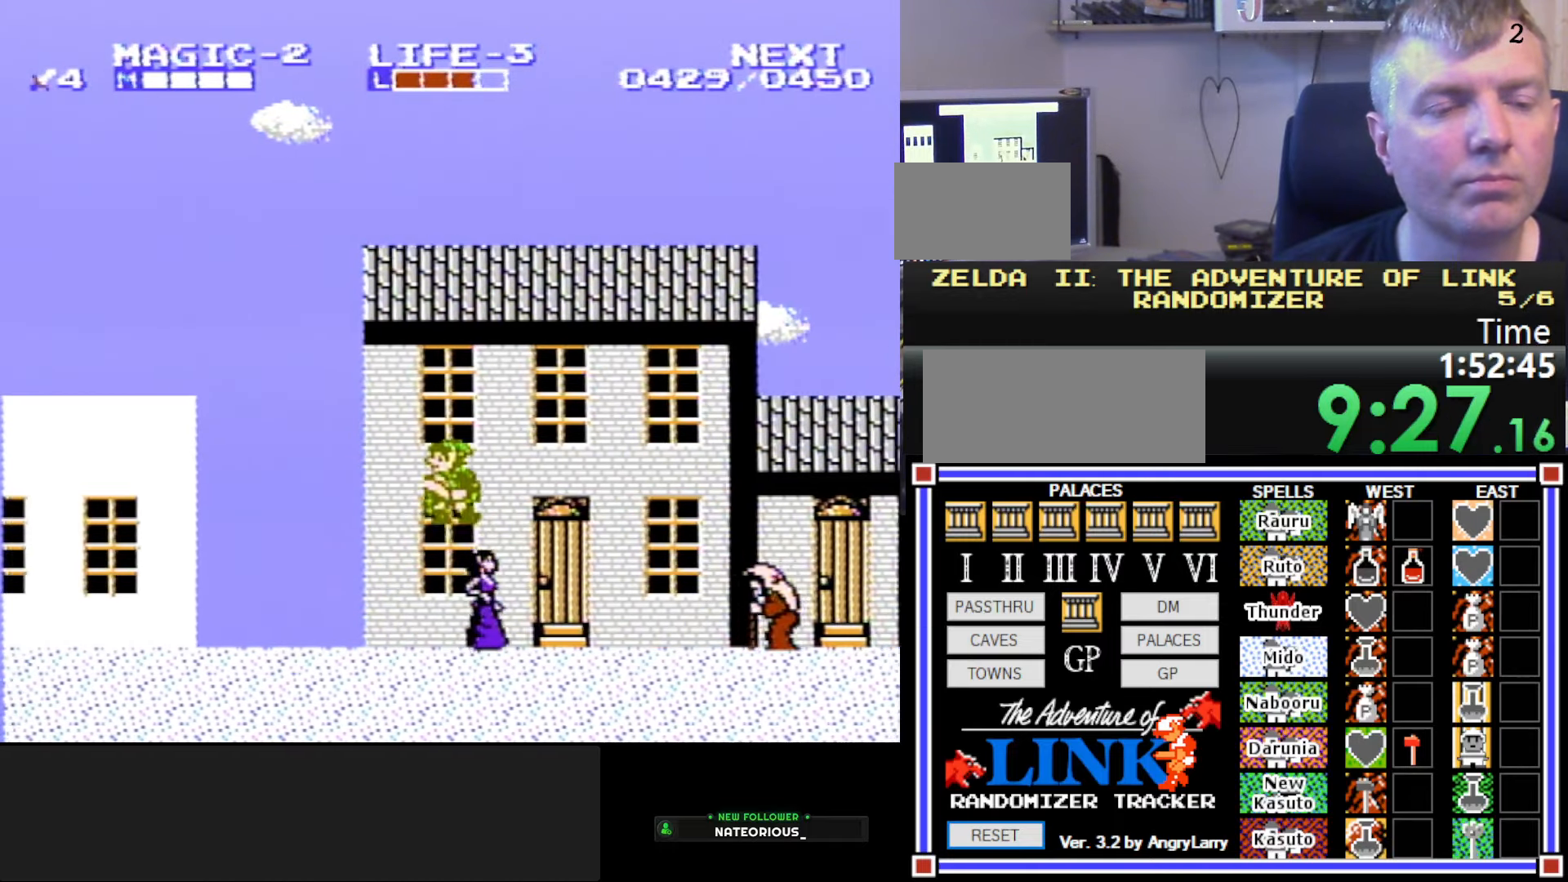
{"buttons": ["DPAD_LEFT"], "events": []}
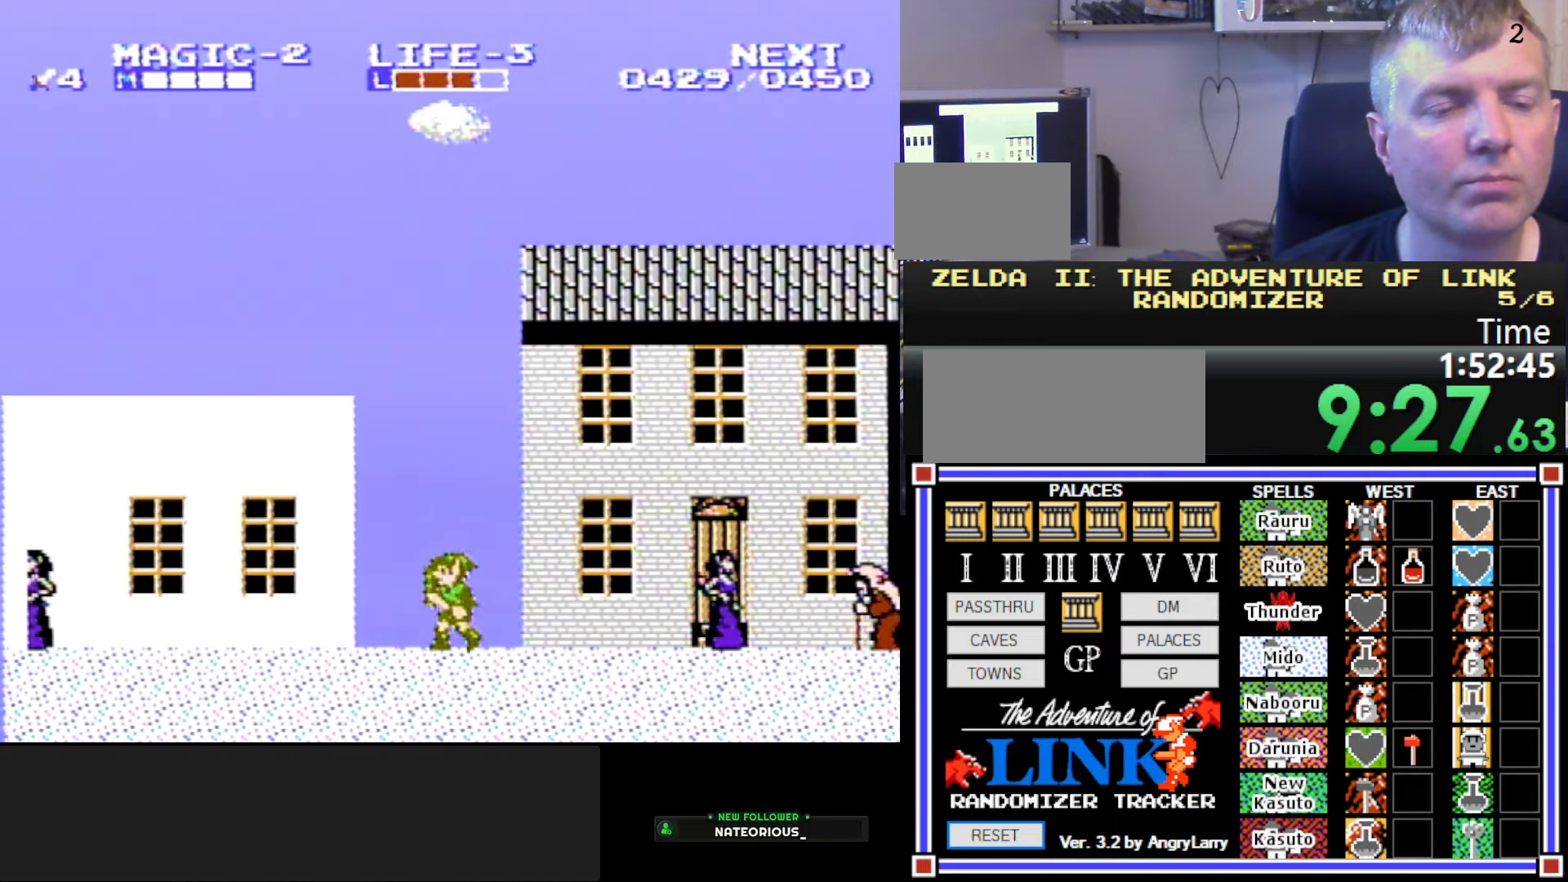
{"buttons": ["A", "DPAD_LEFT"], "events": [[500, "A", "down"]]}
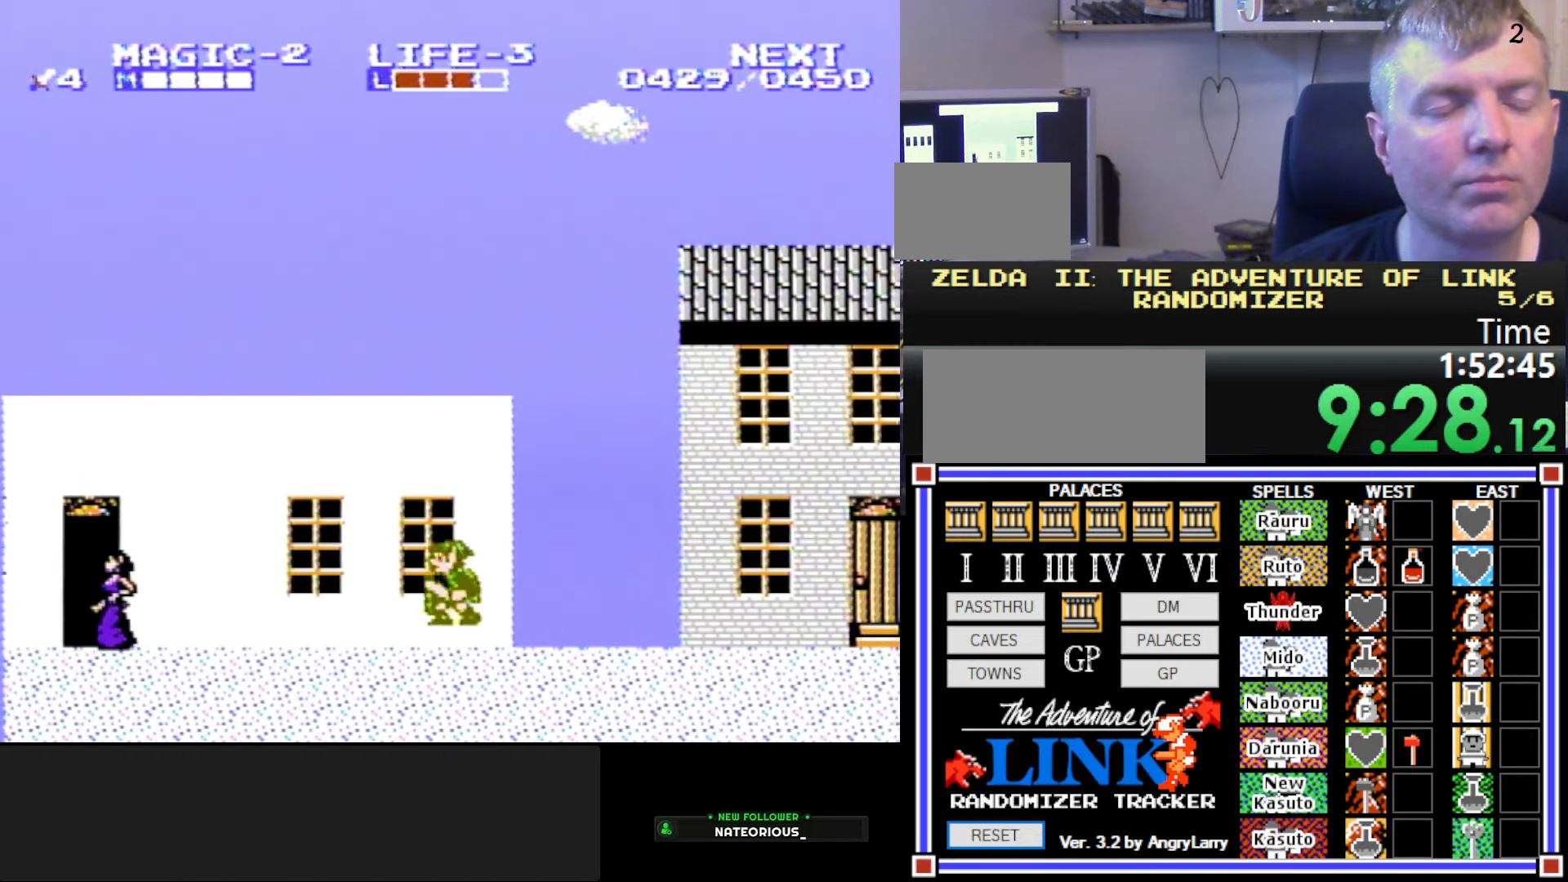
{"buttons": ["DPAD_LEFT"], "events": [[233, "B", "down"], [267, "B", "up"], [317, "A", "up"]]}
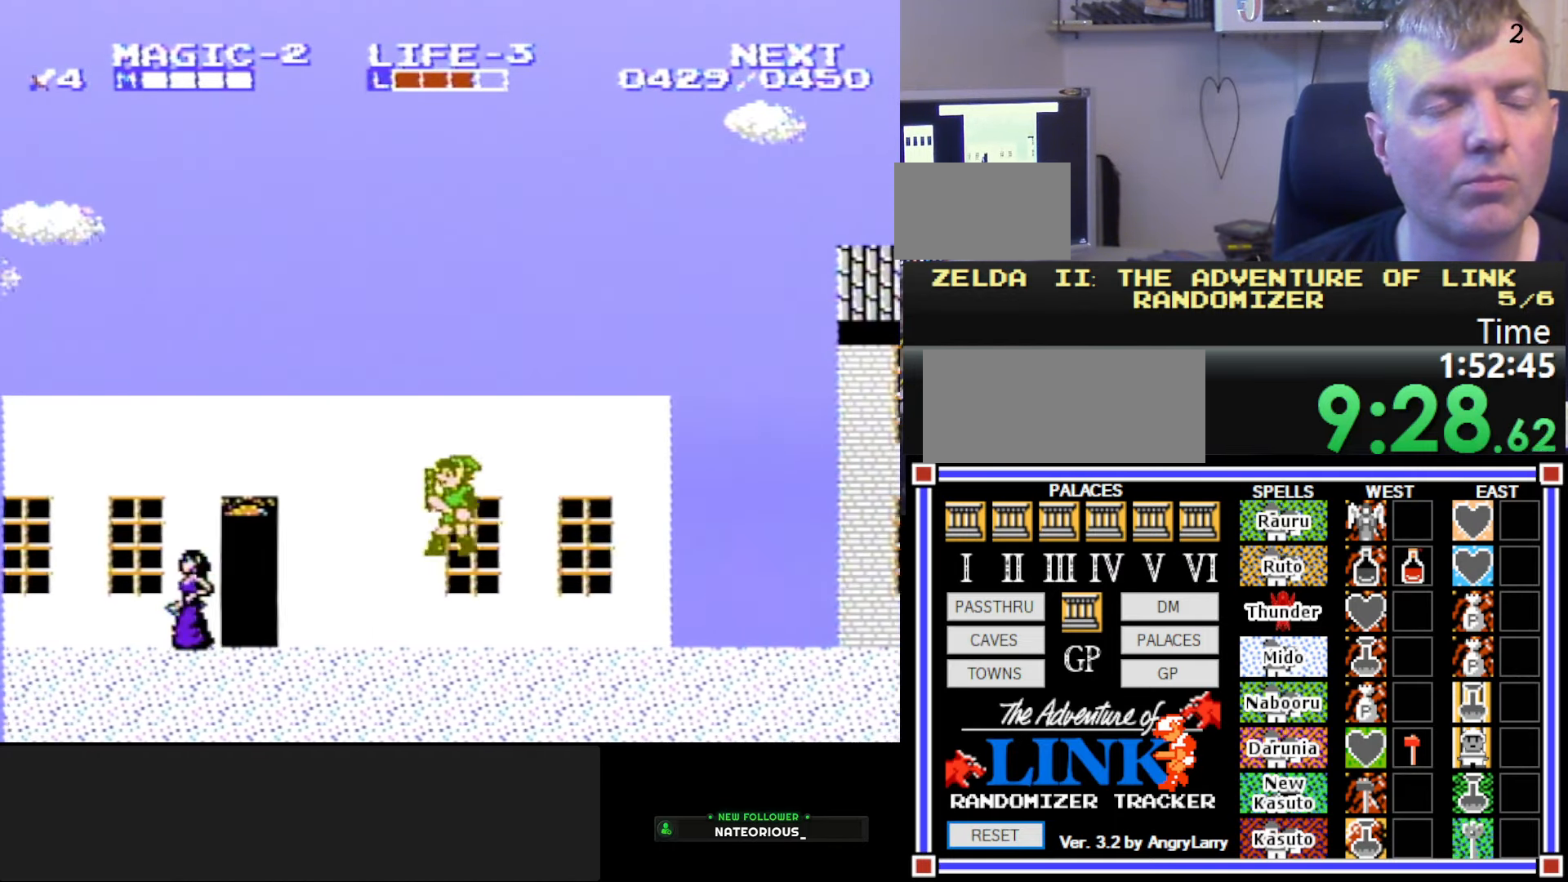
{"buttons": ["DPAD_LEFT"], "events": []}
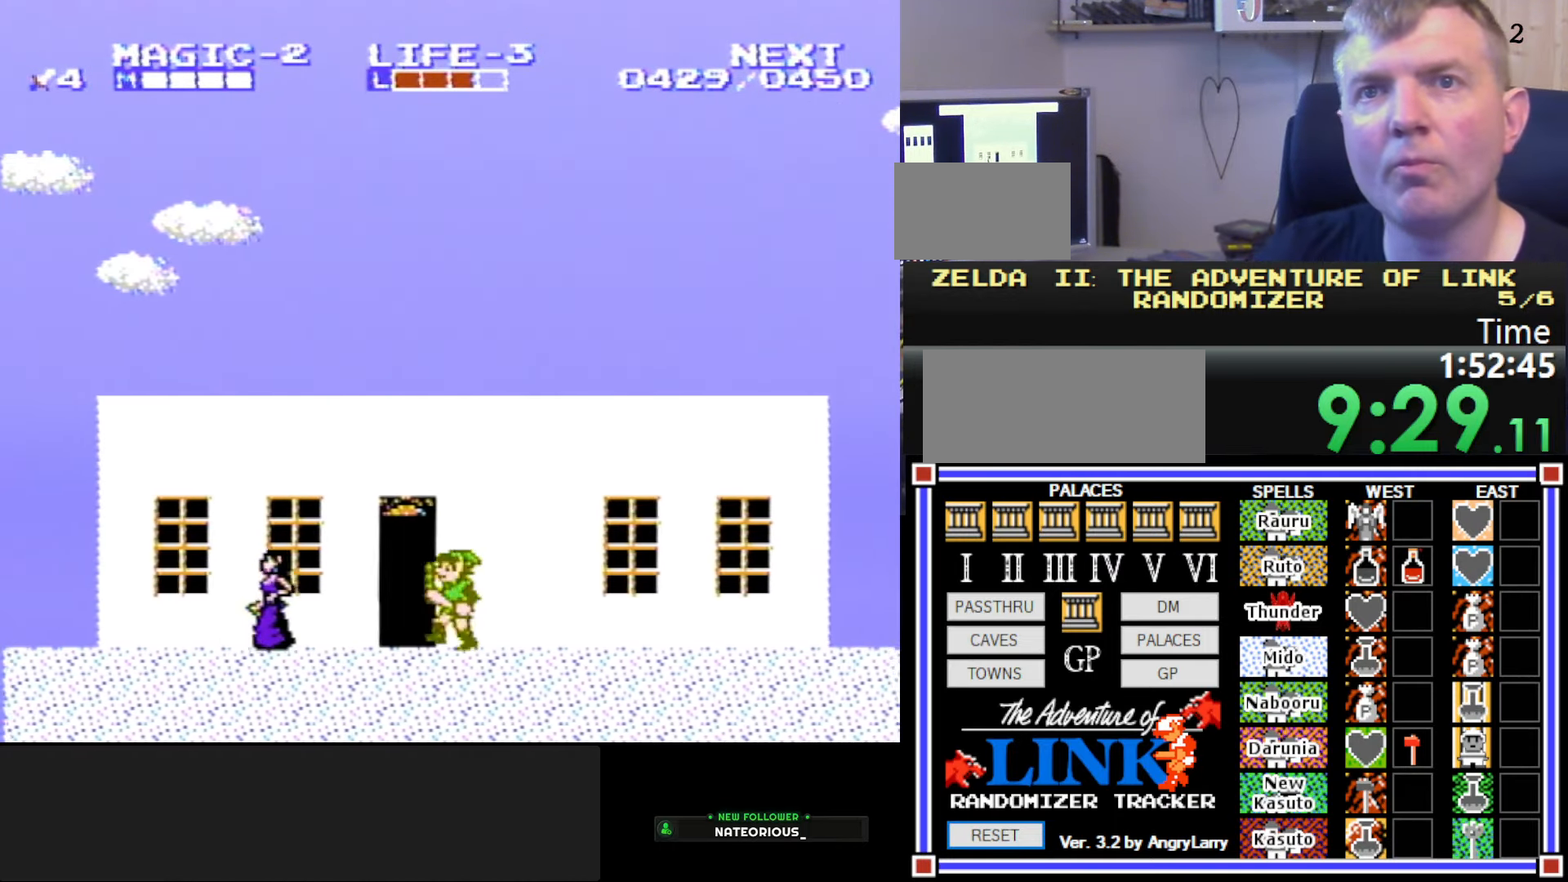
{"buttons": ["DPAD_LEFT"], "events": []}
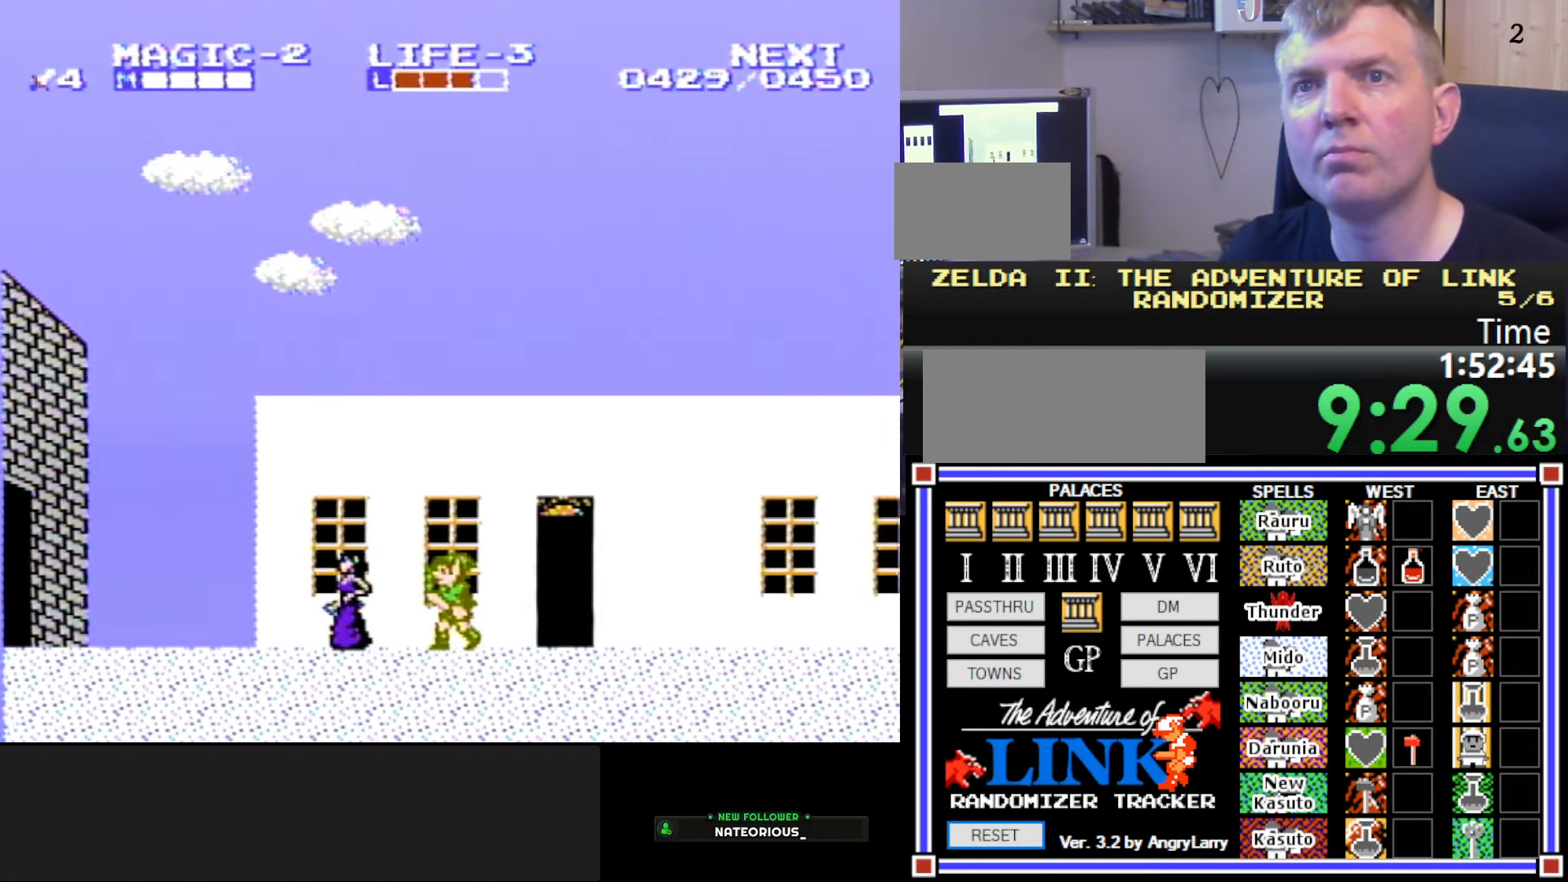
{"buttons": ["DPAD_LEFT"], "events": []}
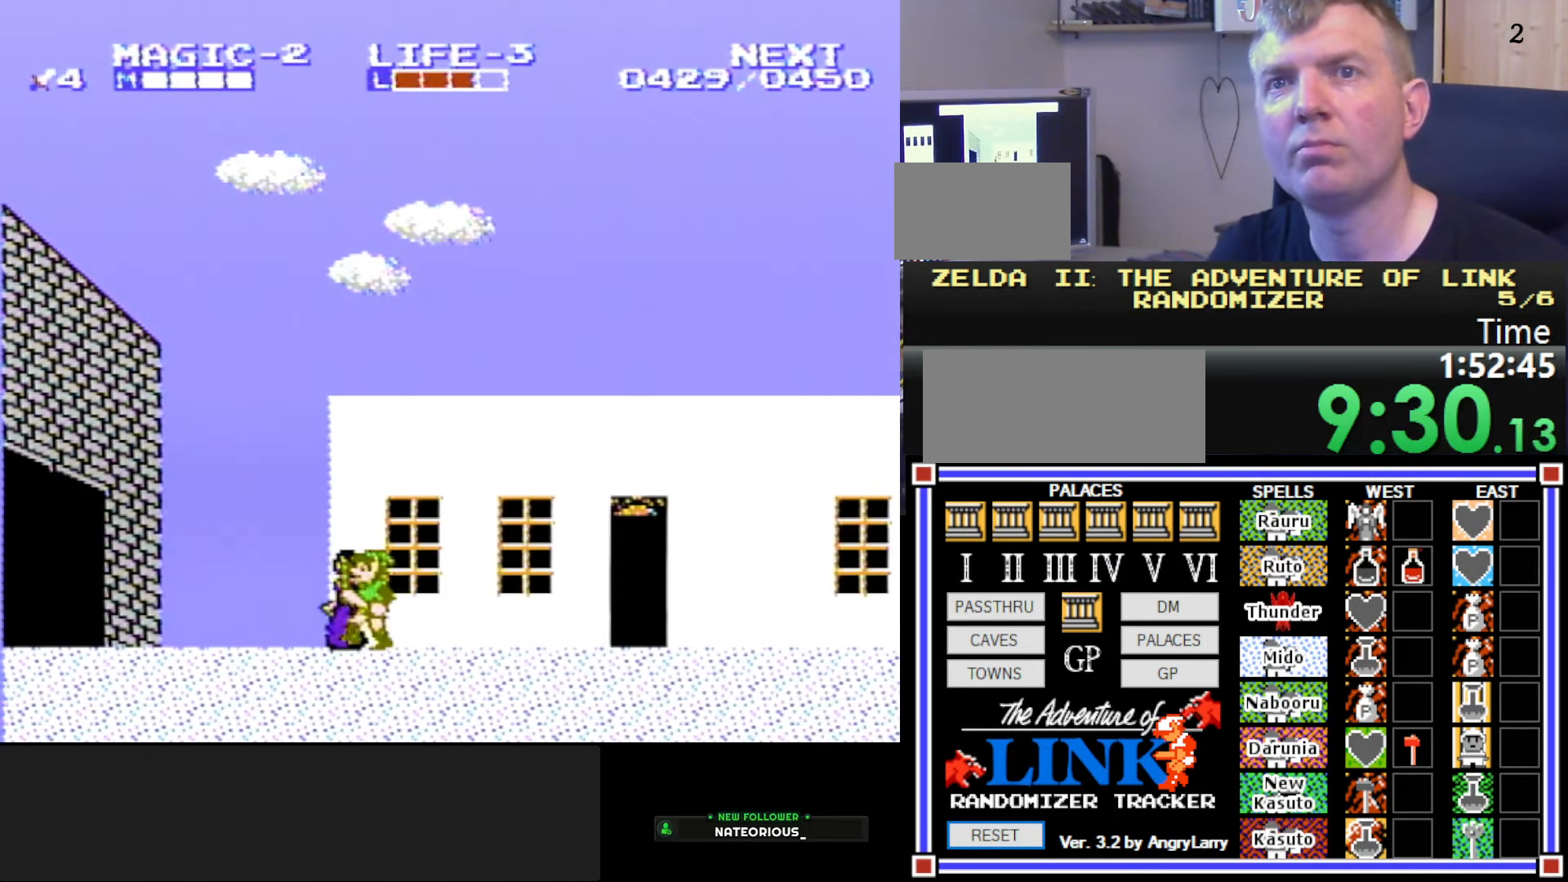
{"buttons": ["DPAD_LEFT"], "events": []}
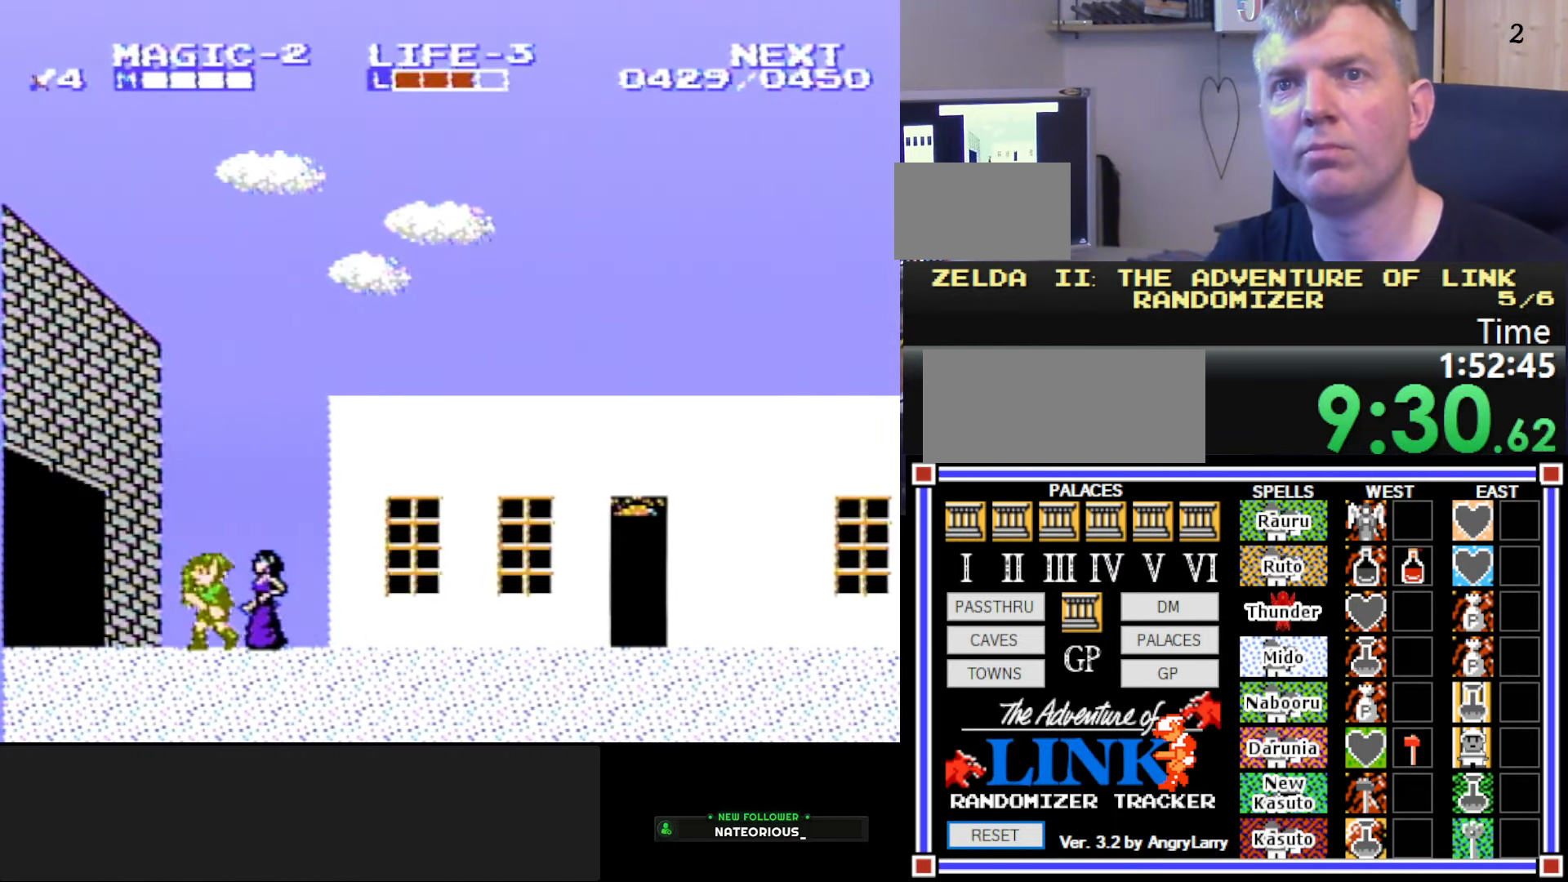
{"buttons": ["DPAD_LEFT"], "events": []}
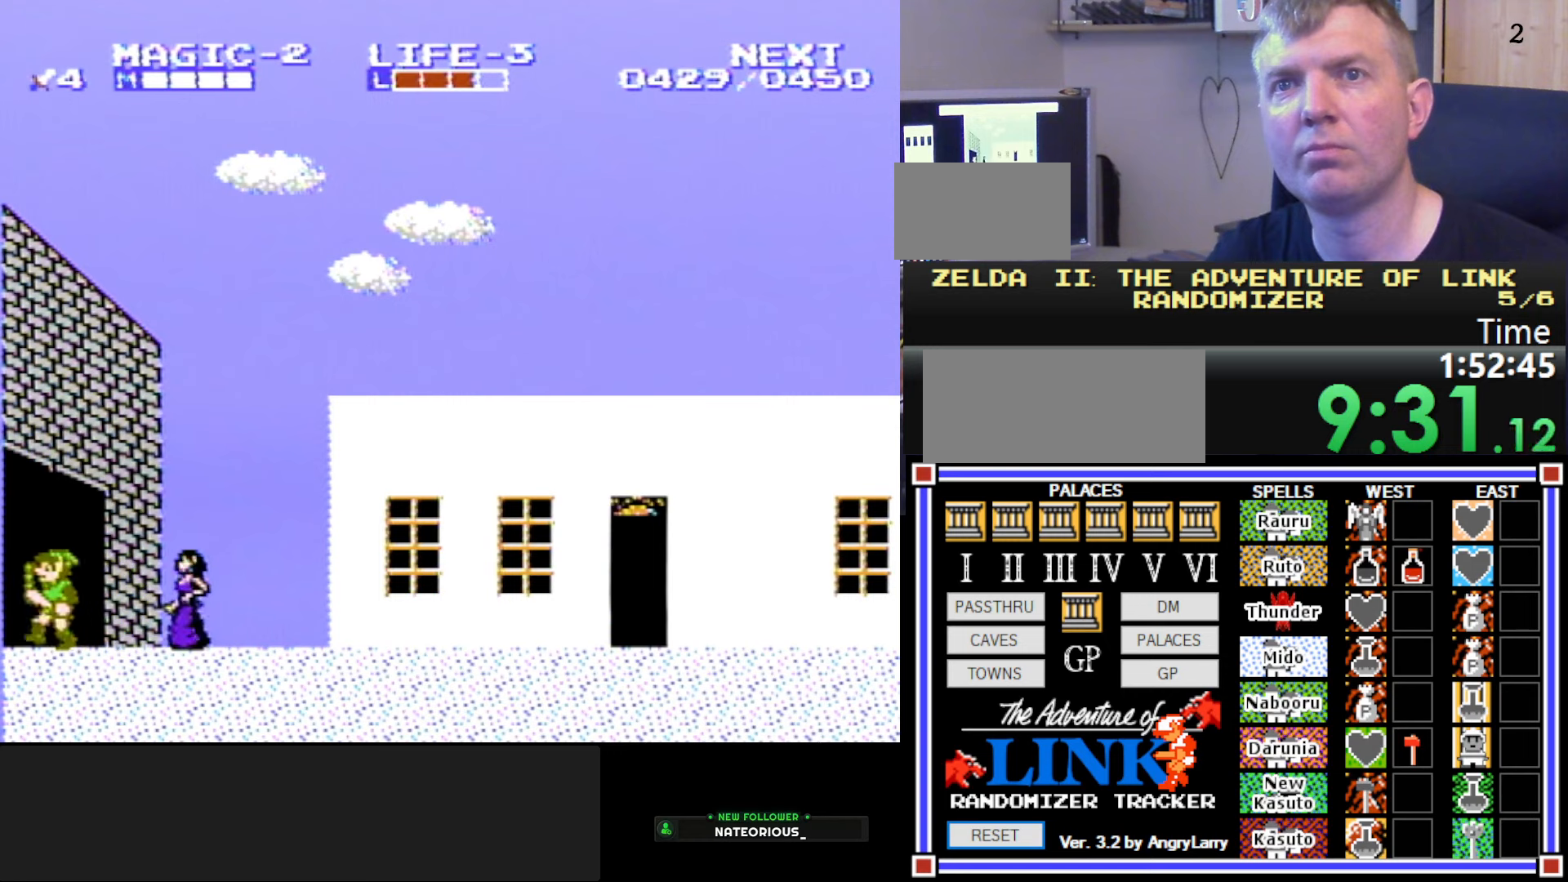
{"buttons": ["DPAD_LEFT"], "events": []}
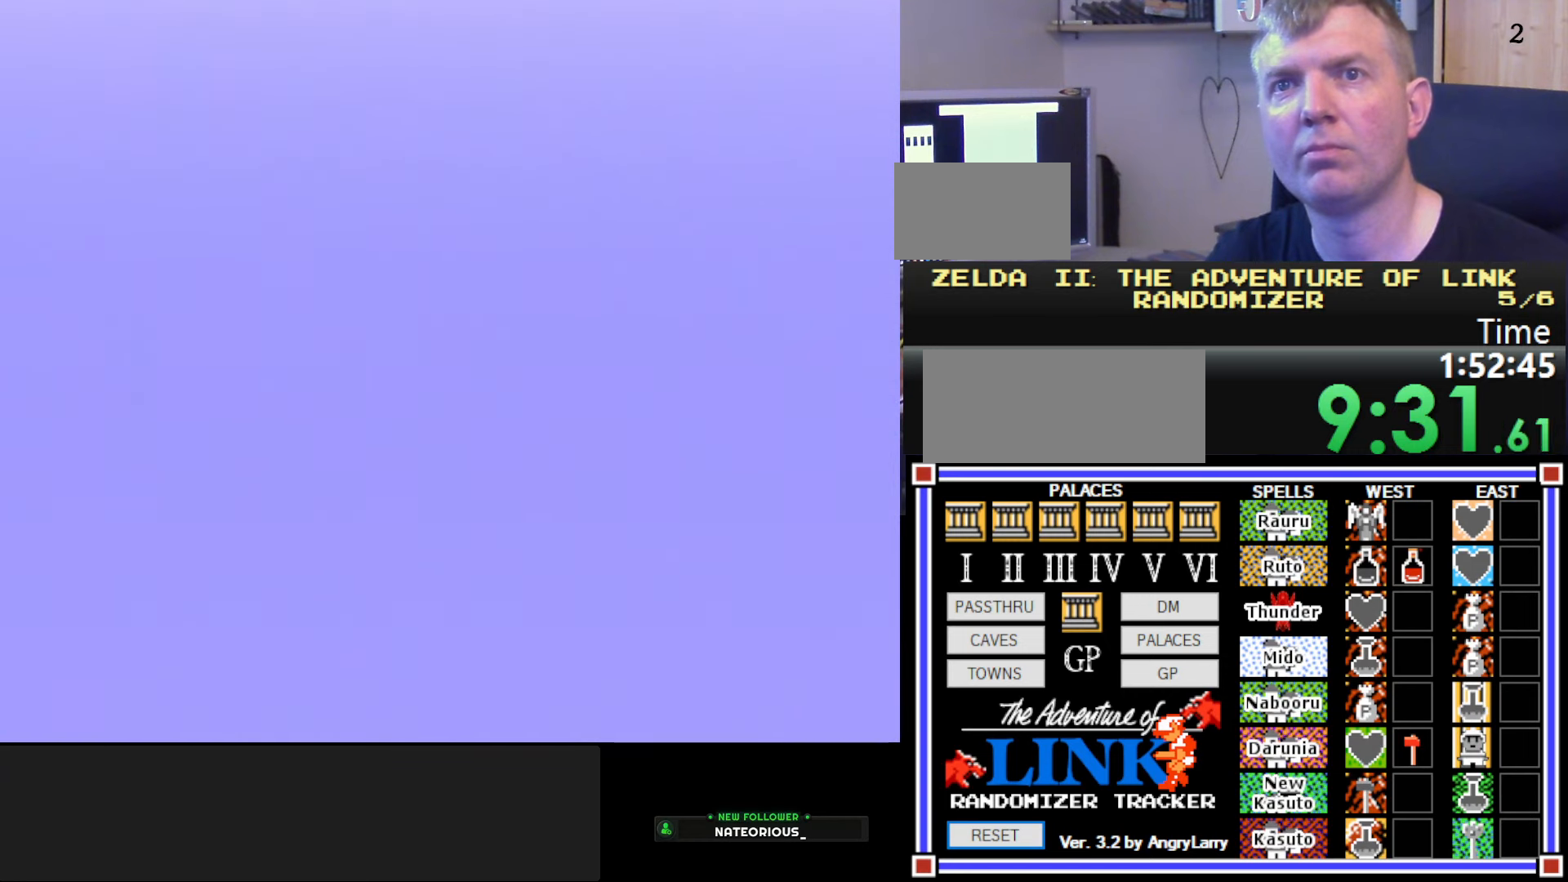
{"buttons": ["DPAD_LEFT"], "events": []}
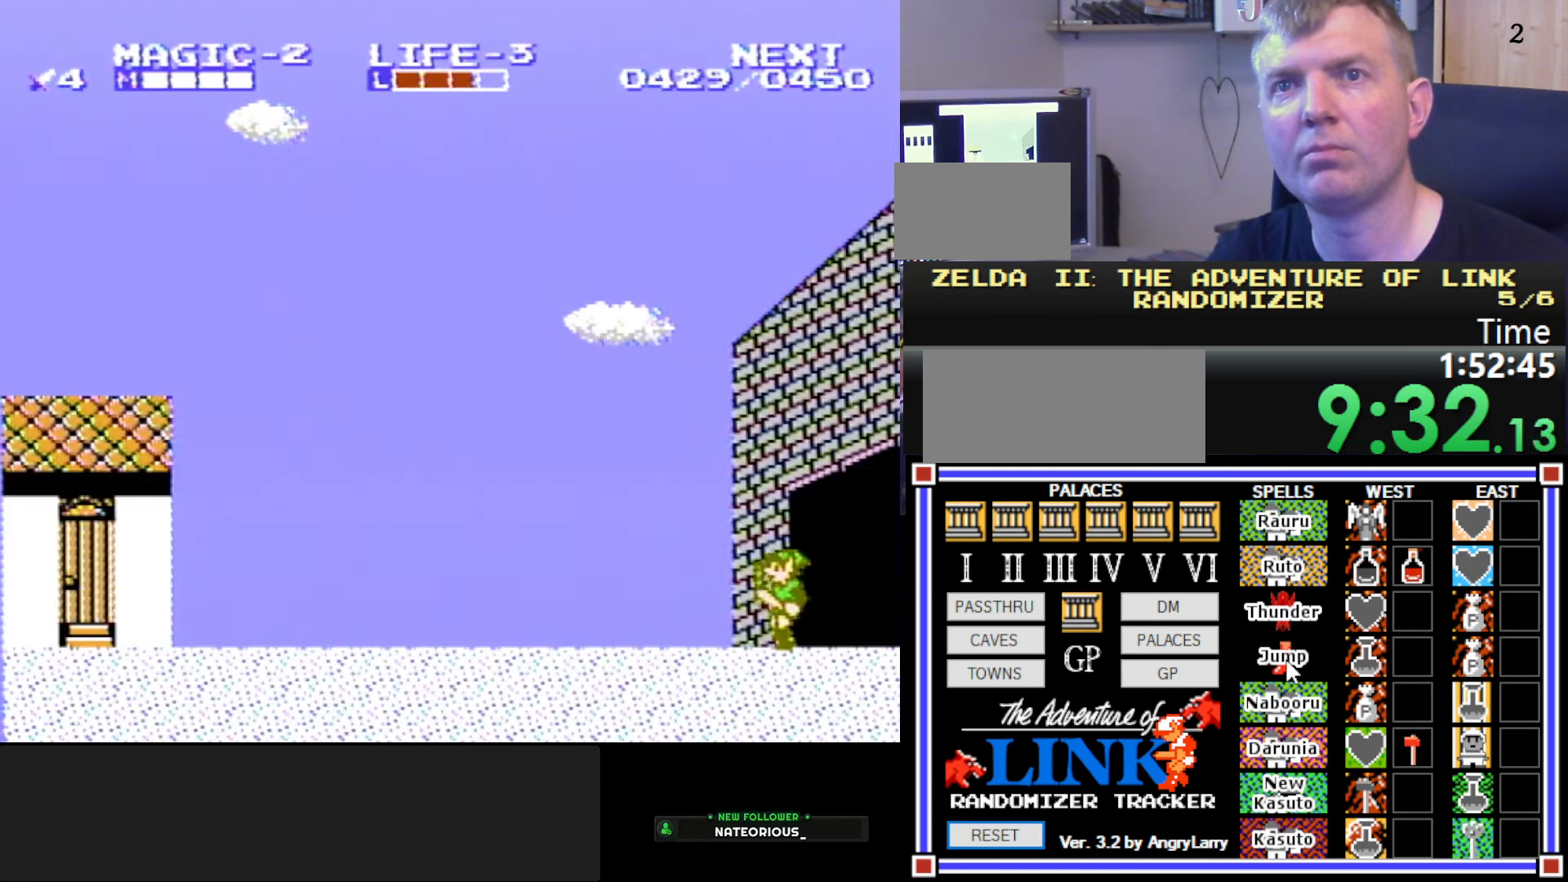
{"buttons": ["DPAD_LEFT"], "events": []}
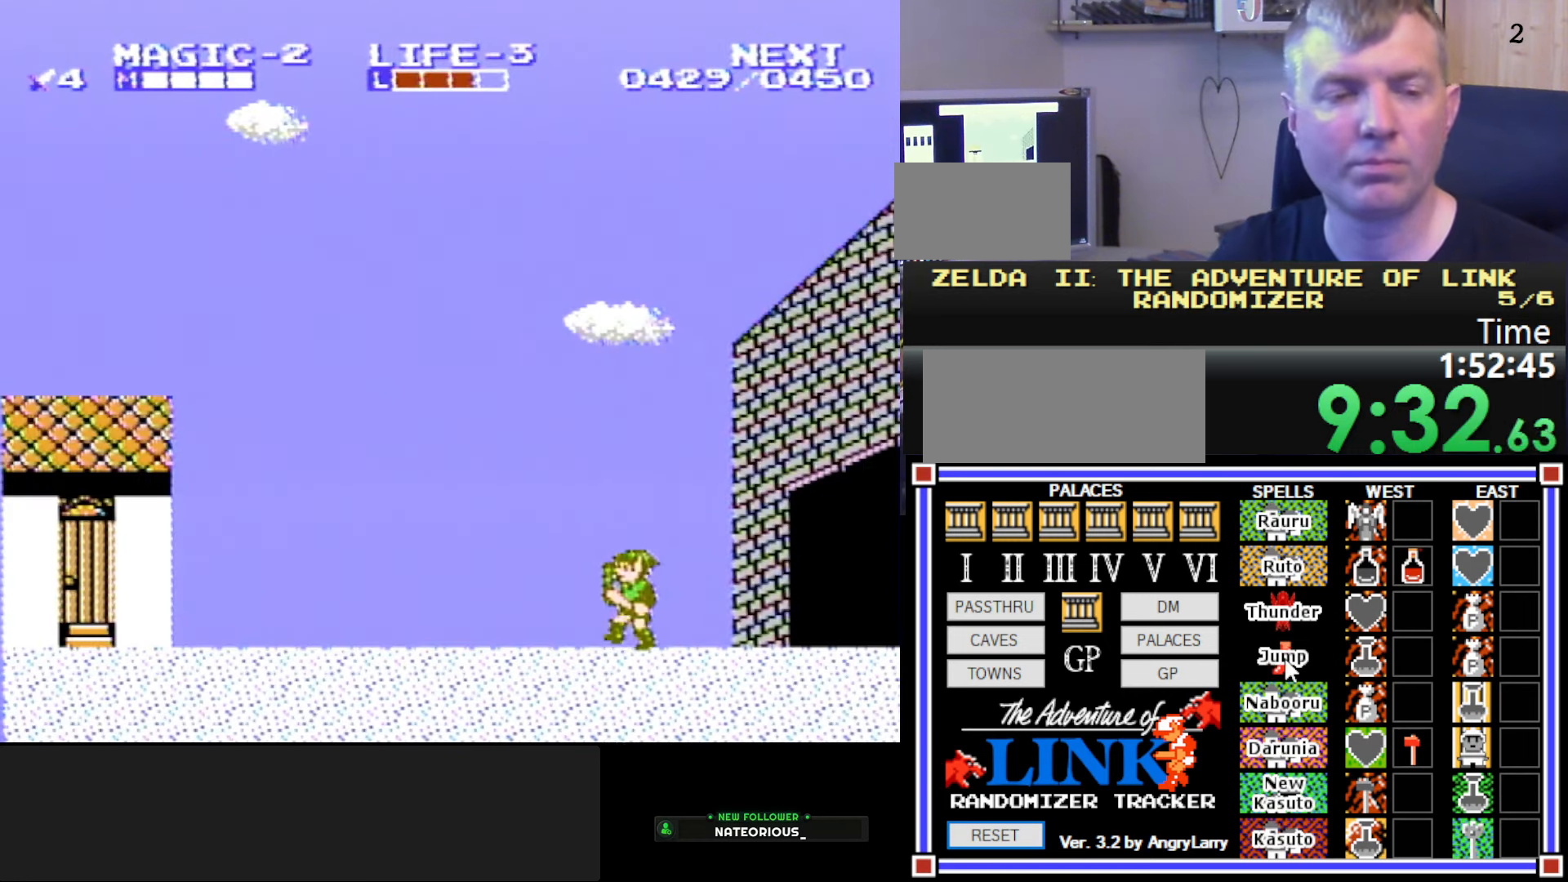
{"buttons": ["DPAD_LEFT"], "events": []}
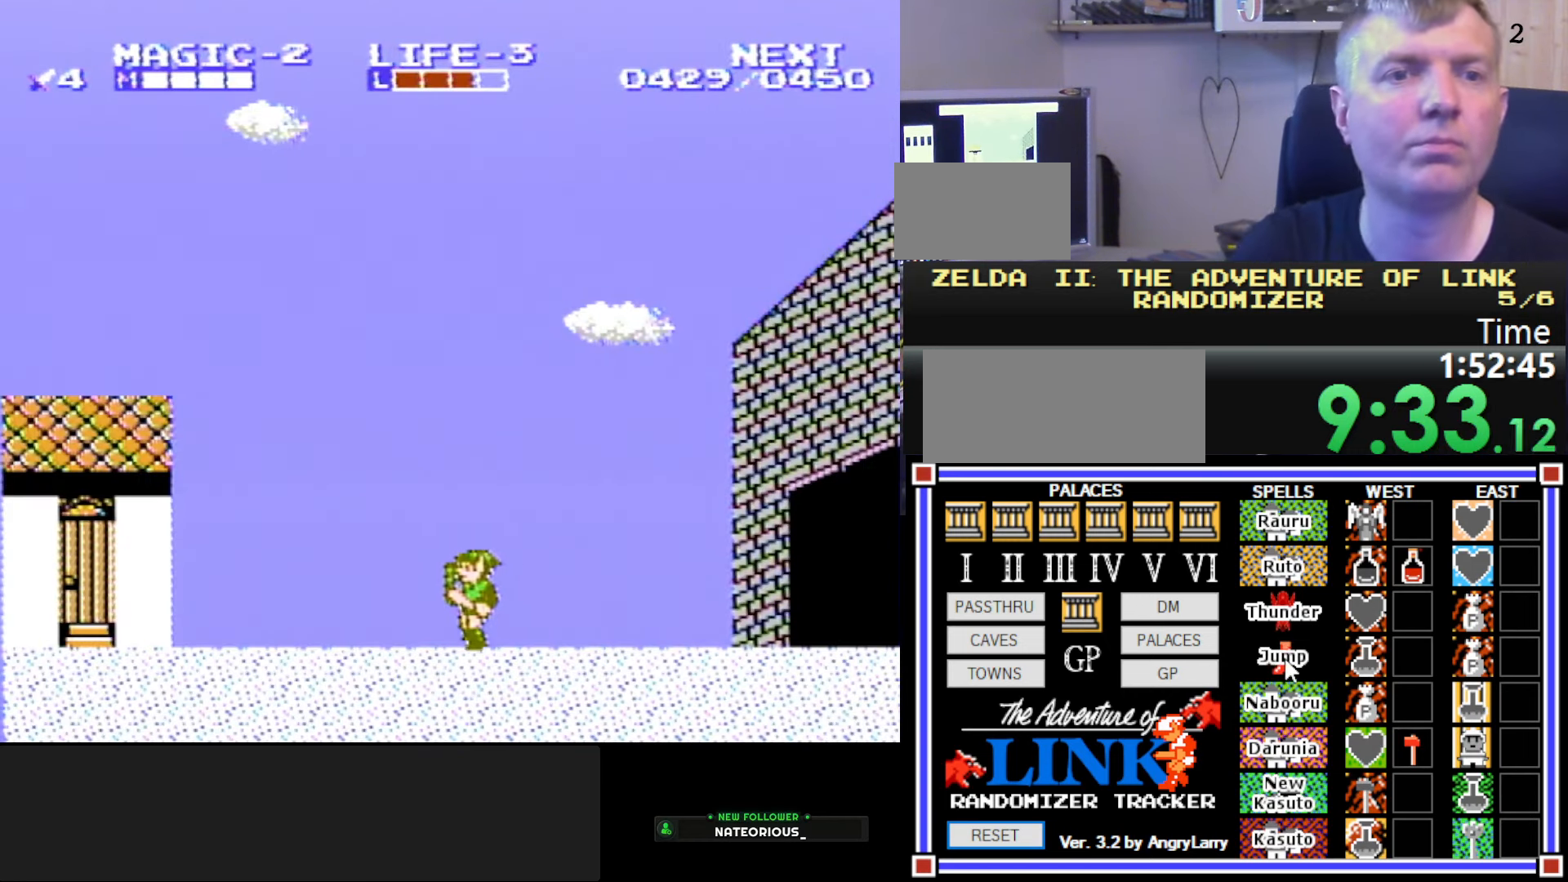
{"buttons": ["DPAD_LEFT"], "events": []}
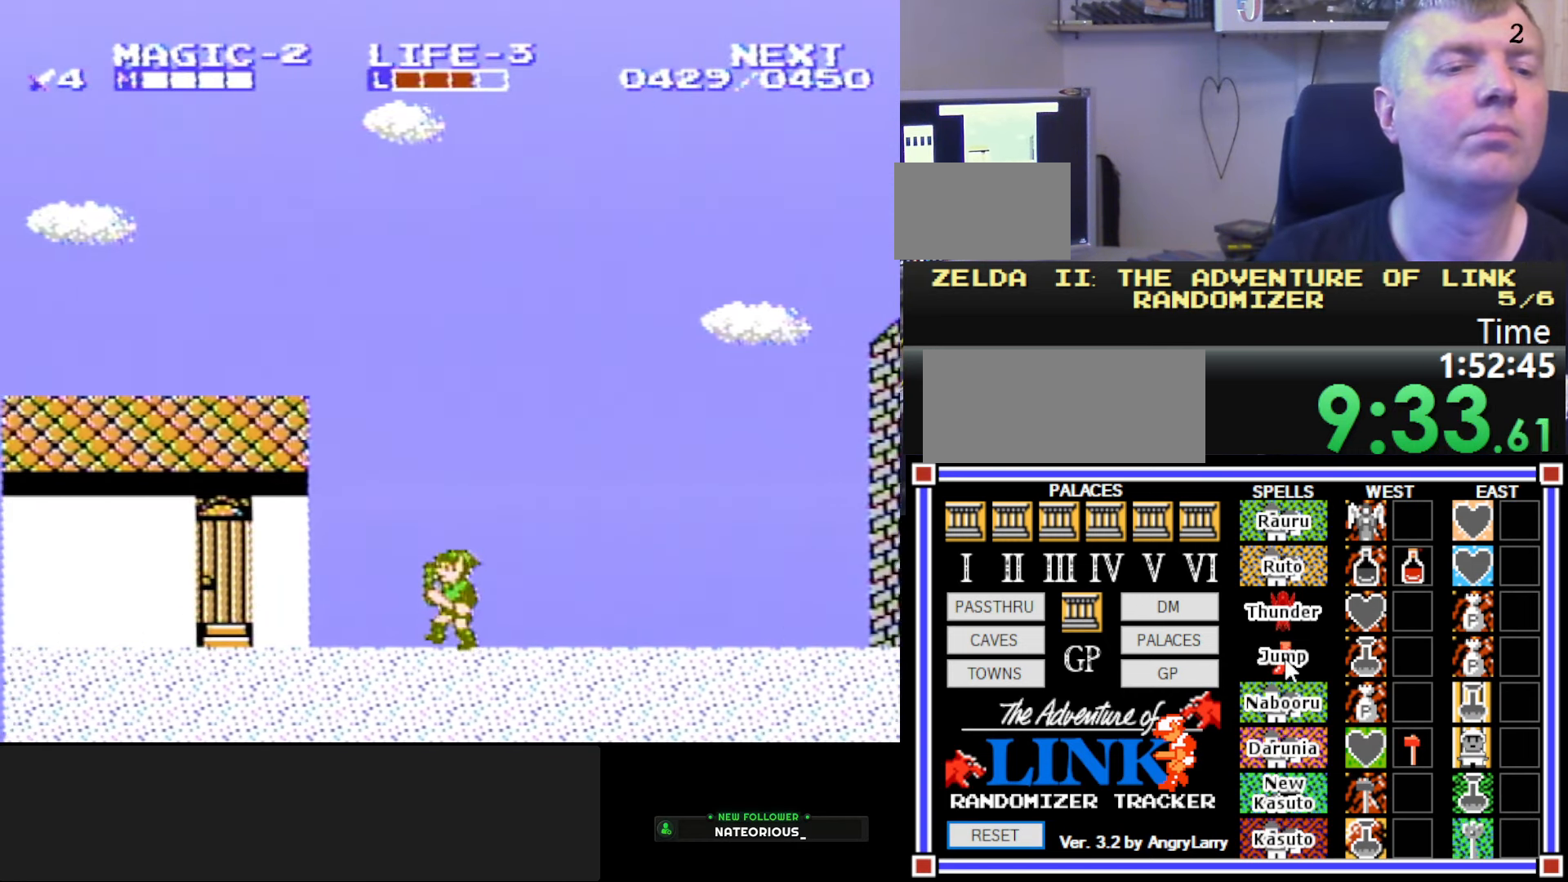
{"buttons": ["A", "DPAD_LEFT"], "events": [[450, "A", "down"]]}
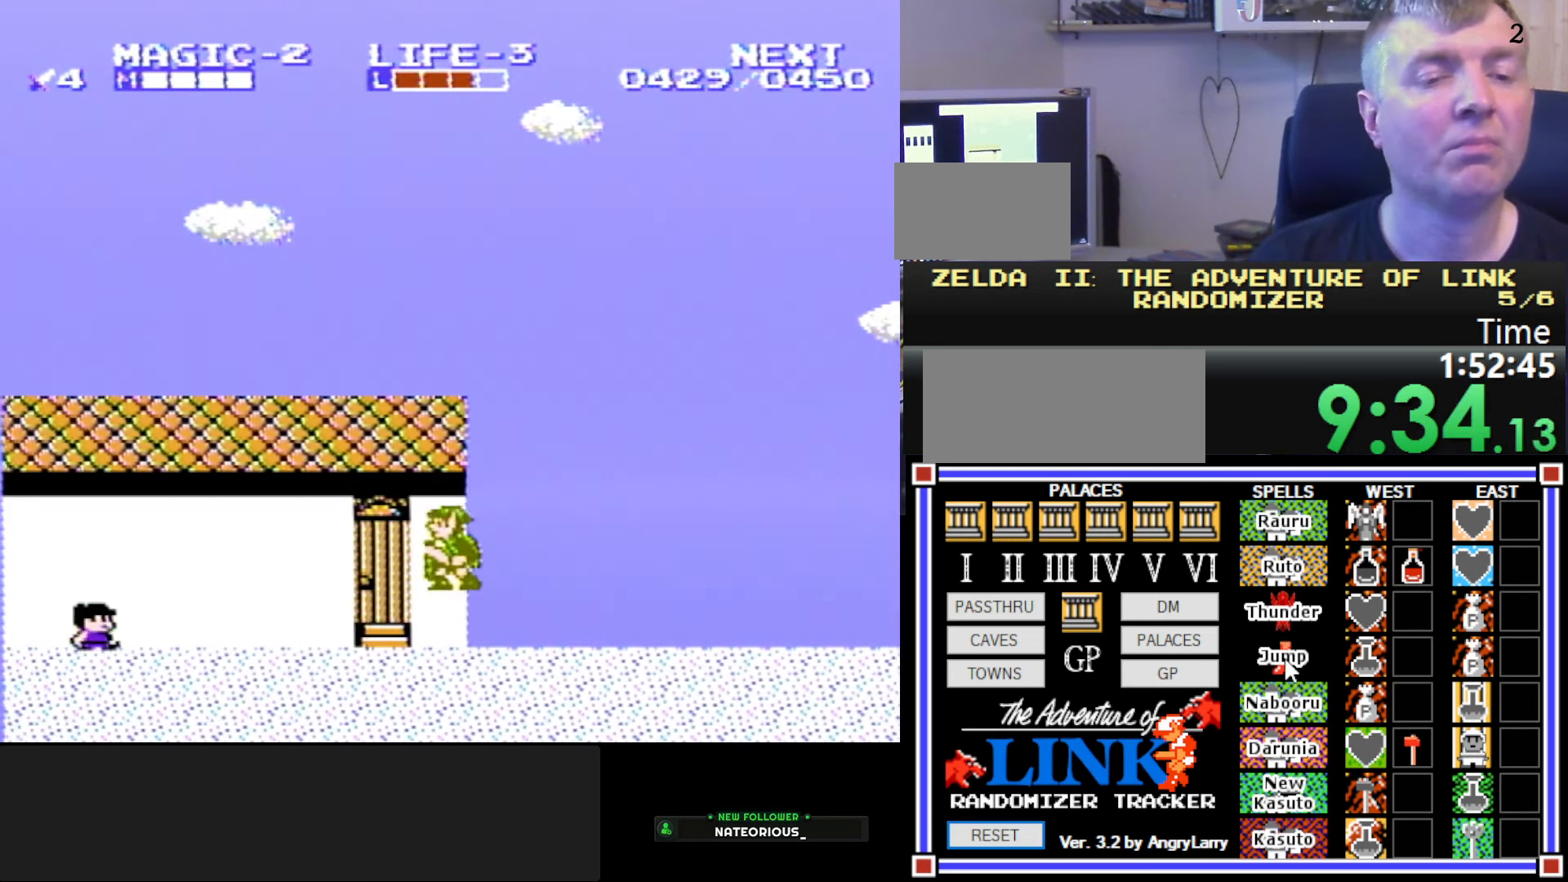
{"buttons": ["DPAD_LEFT"], "events": [[34, "B", "down"], [84, "A", "up"], [267, "B", "up"]]}
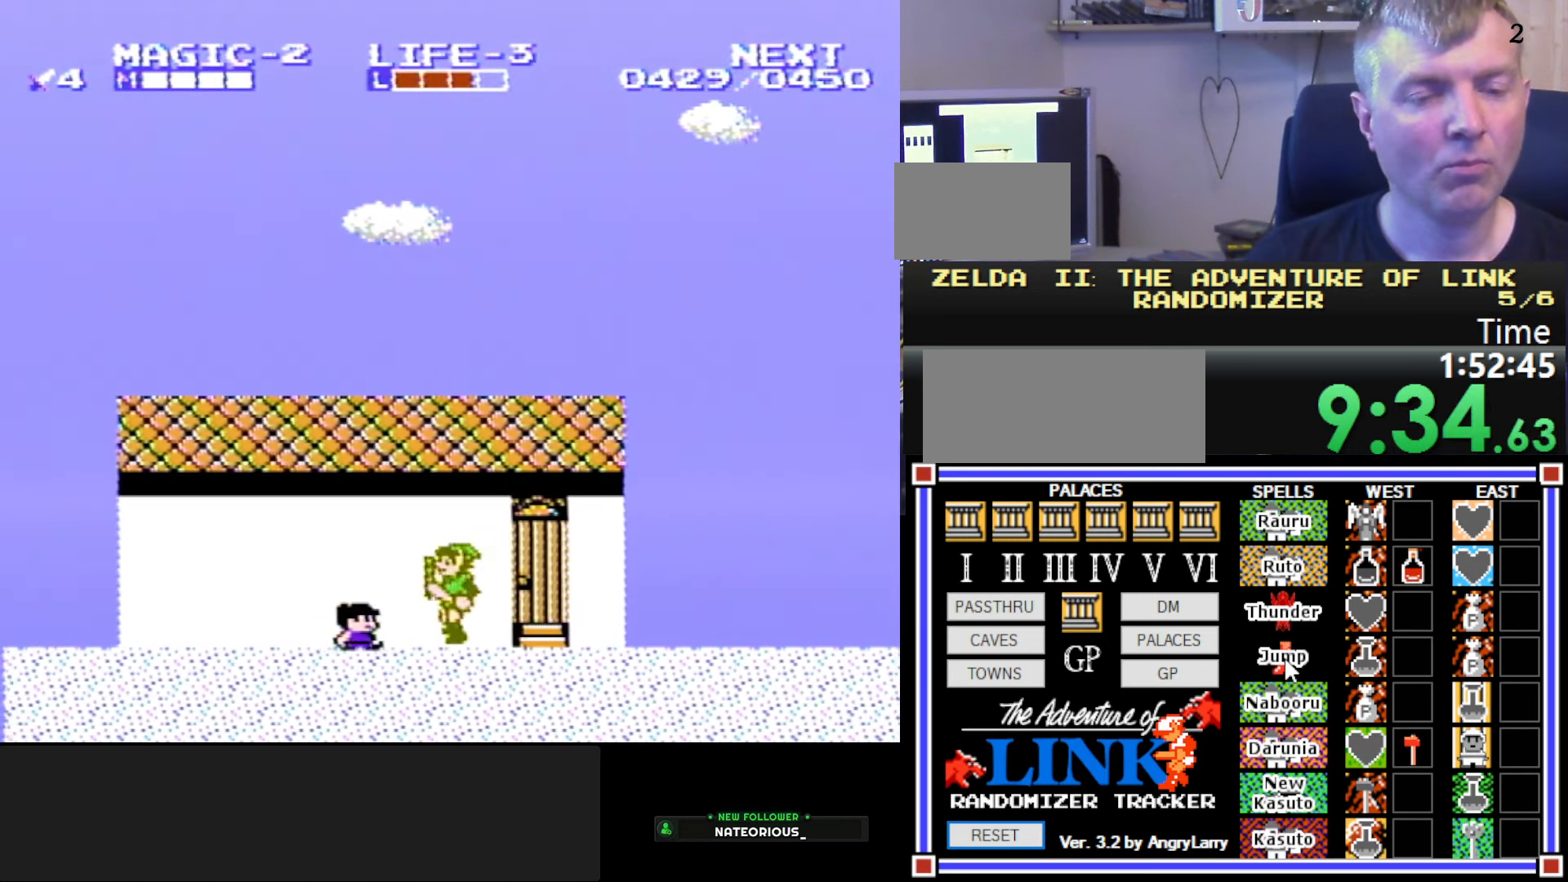
{"buttons": ["DPAD_LEFT"], "events": [[100, "A", "down"], [200, "B", "down"], [317, "A", "up"], [467, "B", "up"]]}